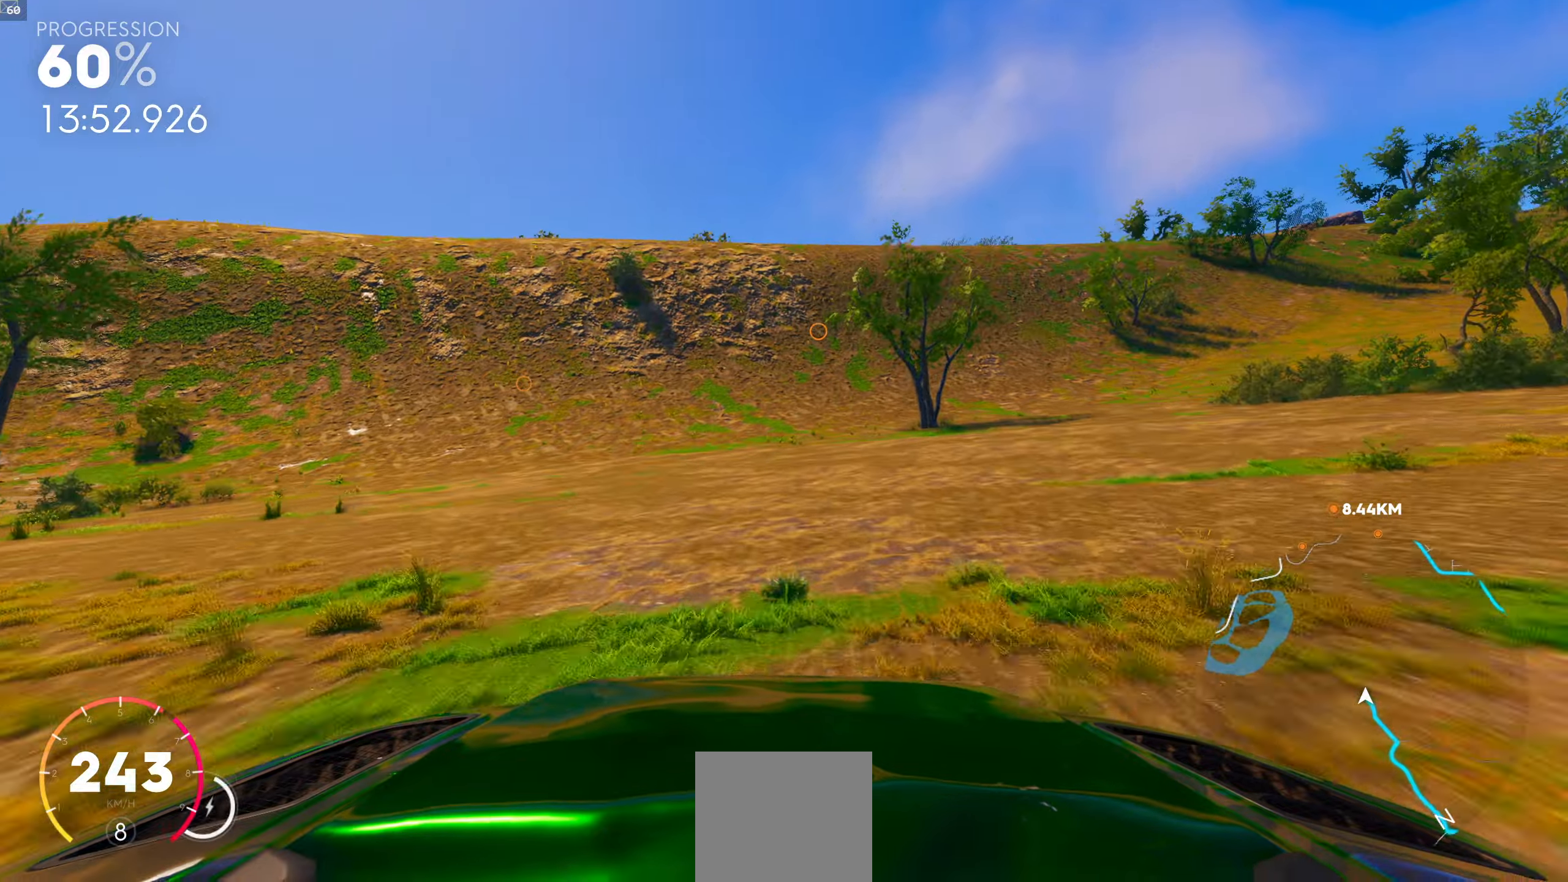
Gameplay with a controller (Xbox layout); each line is a JSON object with the inputs held at the frame after it. "events" lists button and stick changes between this image and that frame as [ms after this image, input, new state], when the widget could be followed in between.
{"buttons": [], "left_stick": "left", "right_stick": "center", "events": [[433, "left_stick", "left"], [500, "R1", "up"]]}
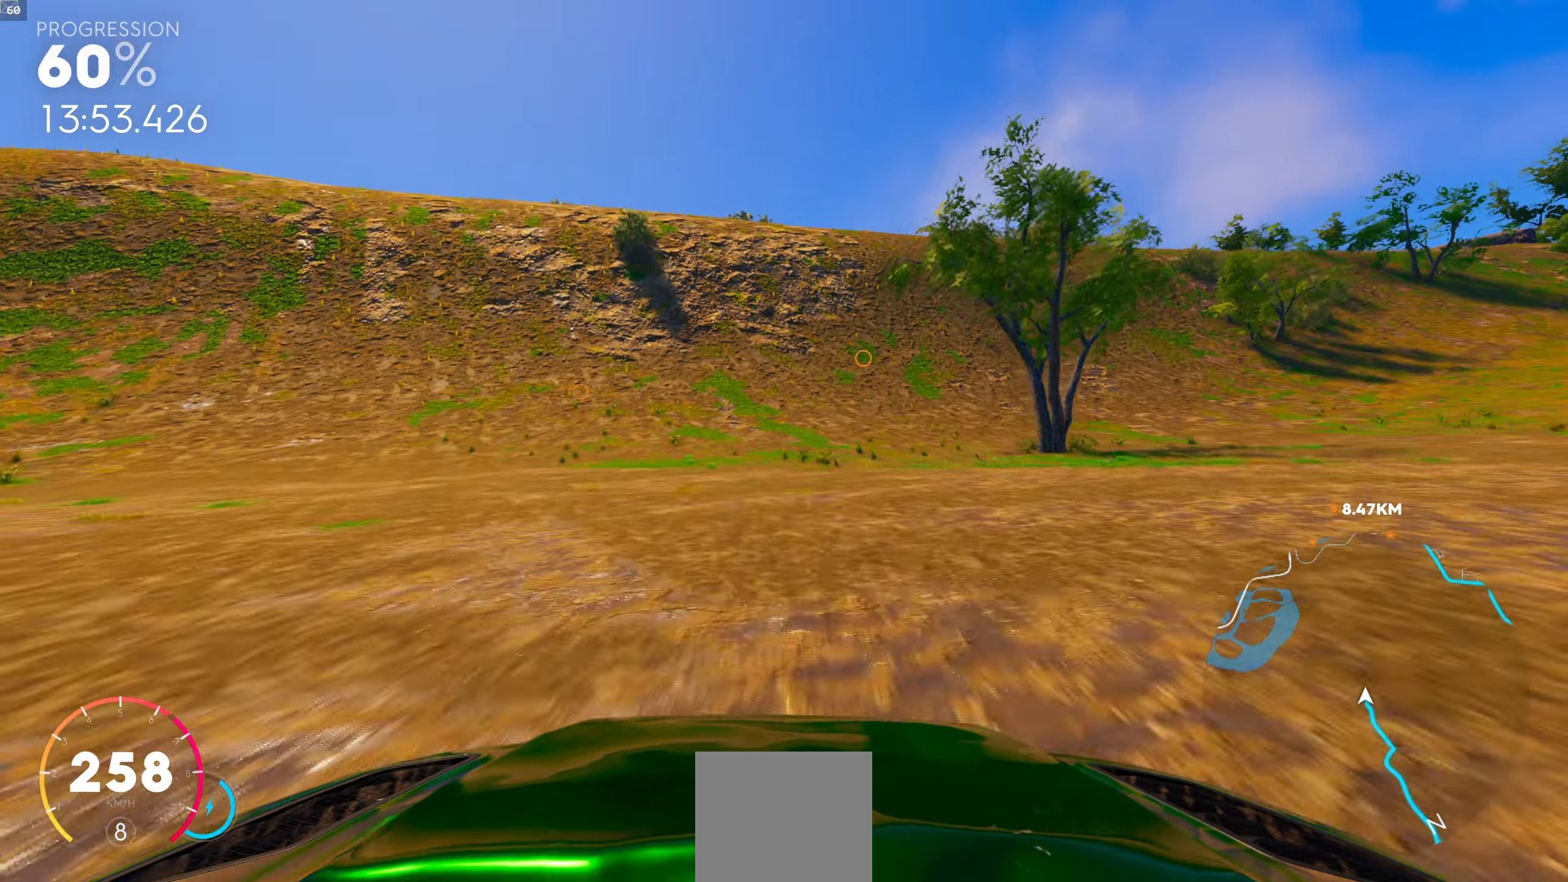
{"buttons": [], "left_stick": "left", "right_stick": "center", "events": [[100, "left_stick", "center"], [400, "left_stick", "left"]]}
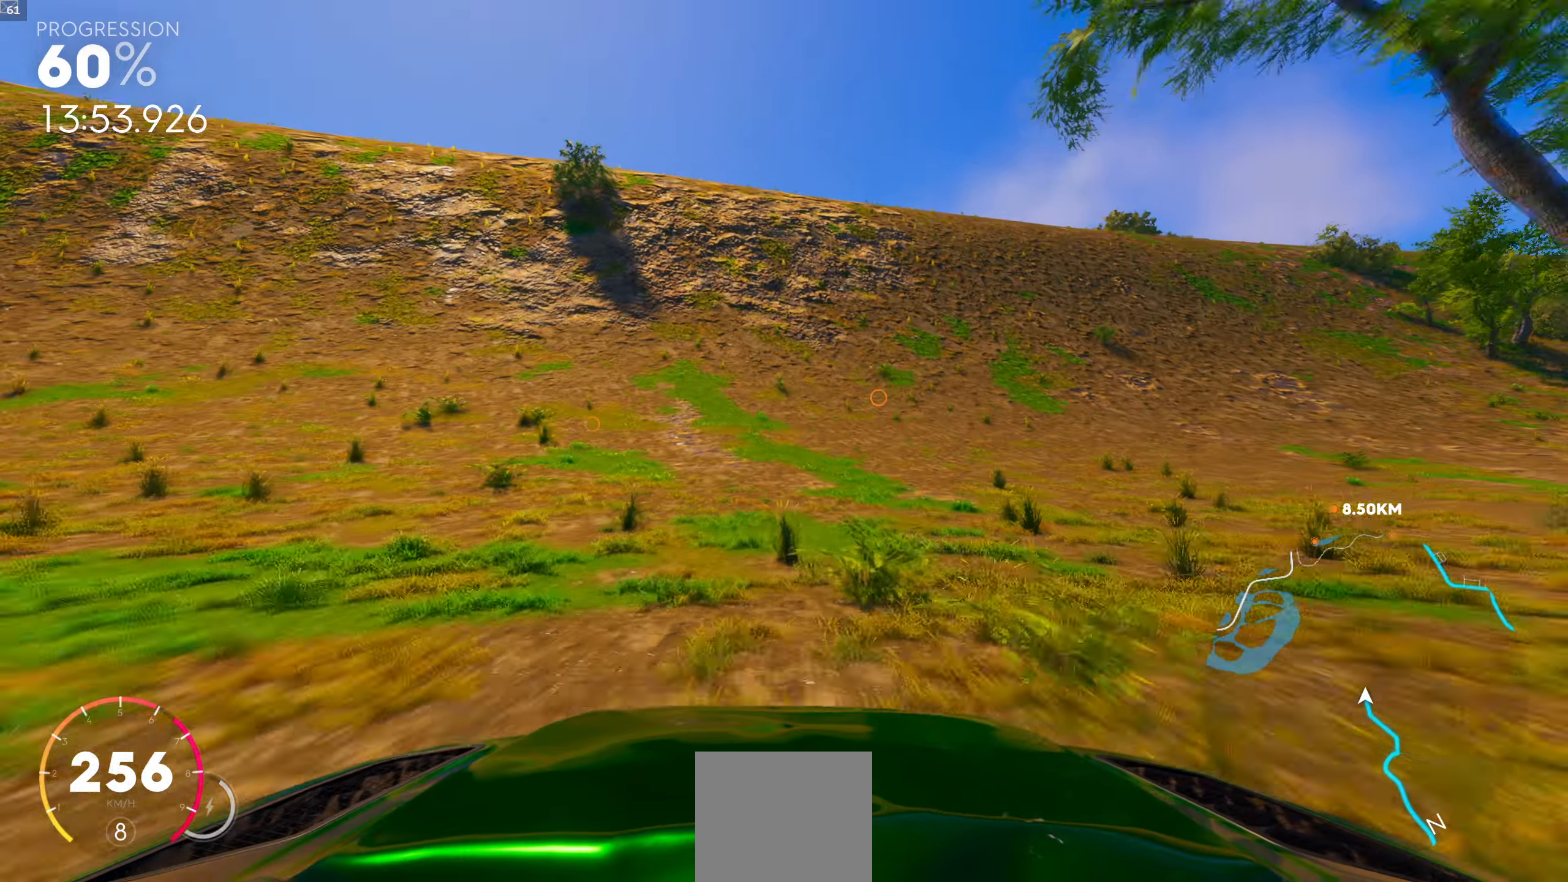
{"buttons": ["R1"], "left_stick": "right", "right_stick": "center", "events": [[33, "left_stick", "center"], [250, "left_stick", "left"], [300, "R1", "down"], [350, "left_stick", "center"], [483, "left_stick", "right"]]}
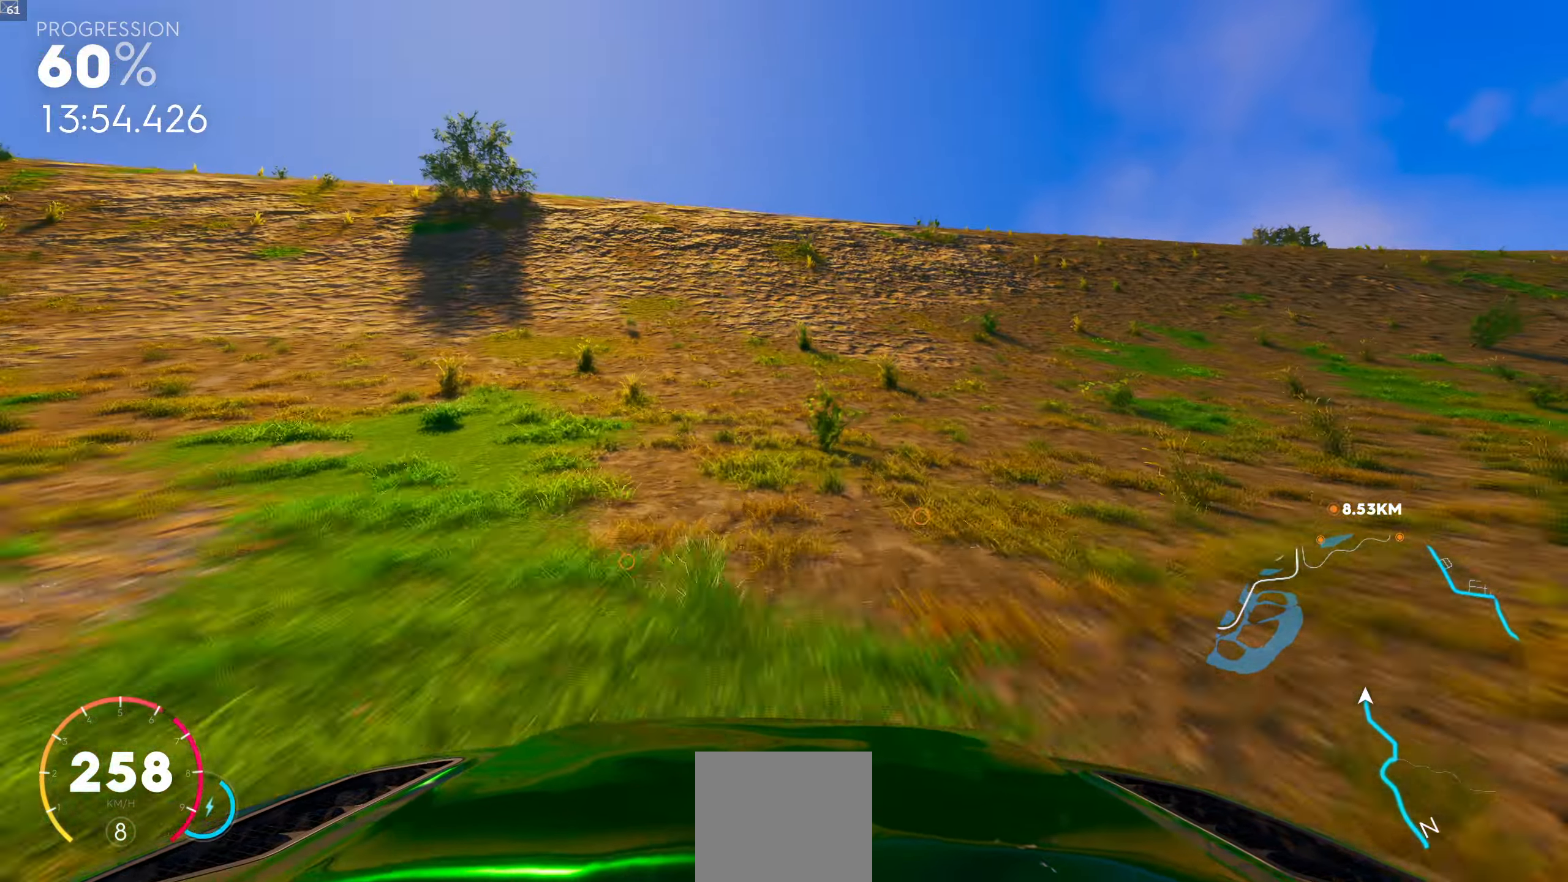
{"buttons": ["R1"], "left_stick": "center", "right_stick": "center", "events": [[67, "left_stick", "center"], [117, "R1", "up"], [400, "R1", "down"]]}
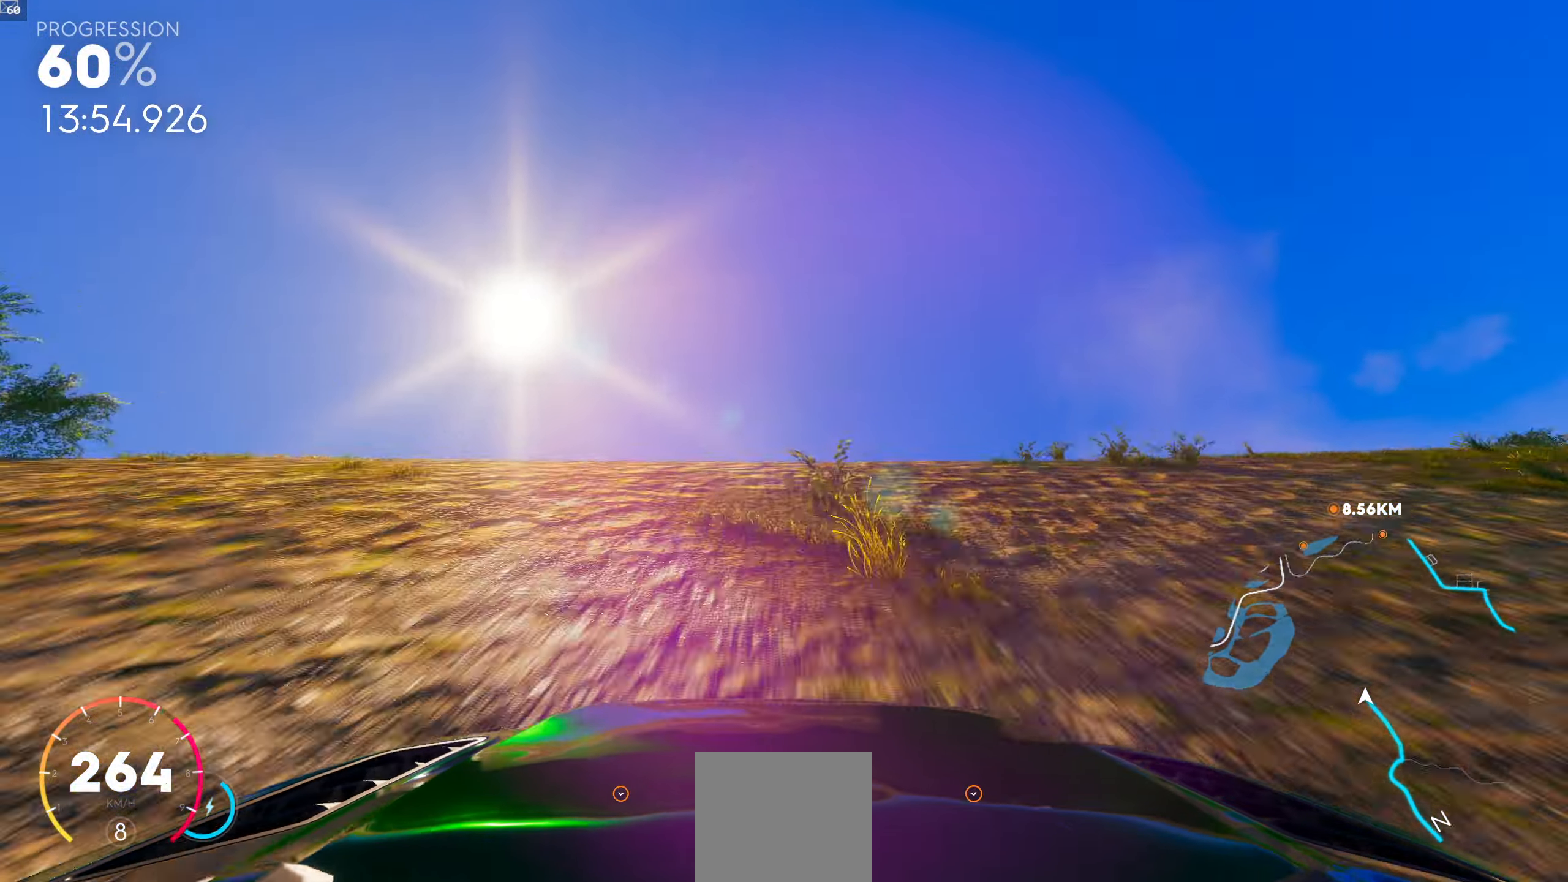
{"buttons": ["L1", "R1"], "left_stick": "center", "right_stick": "center", "events": [[200, "L1", "down"]]}
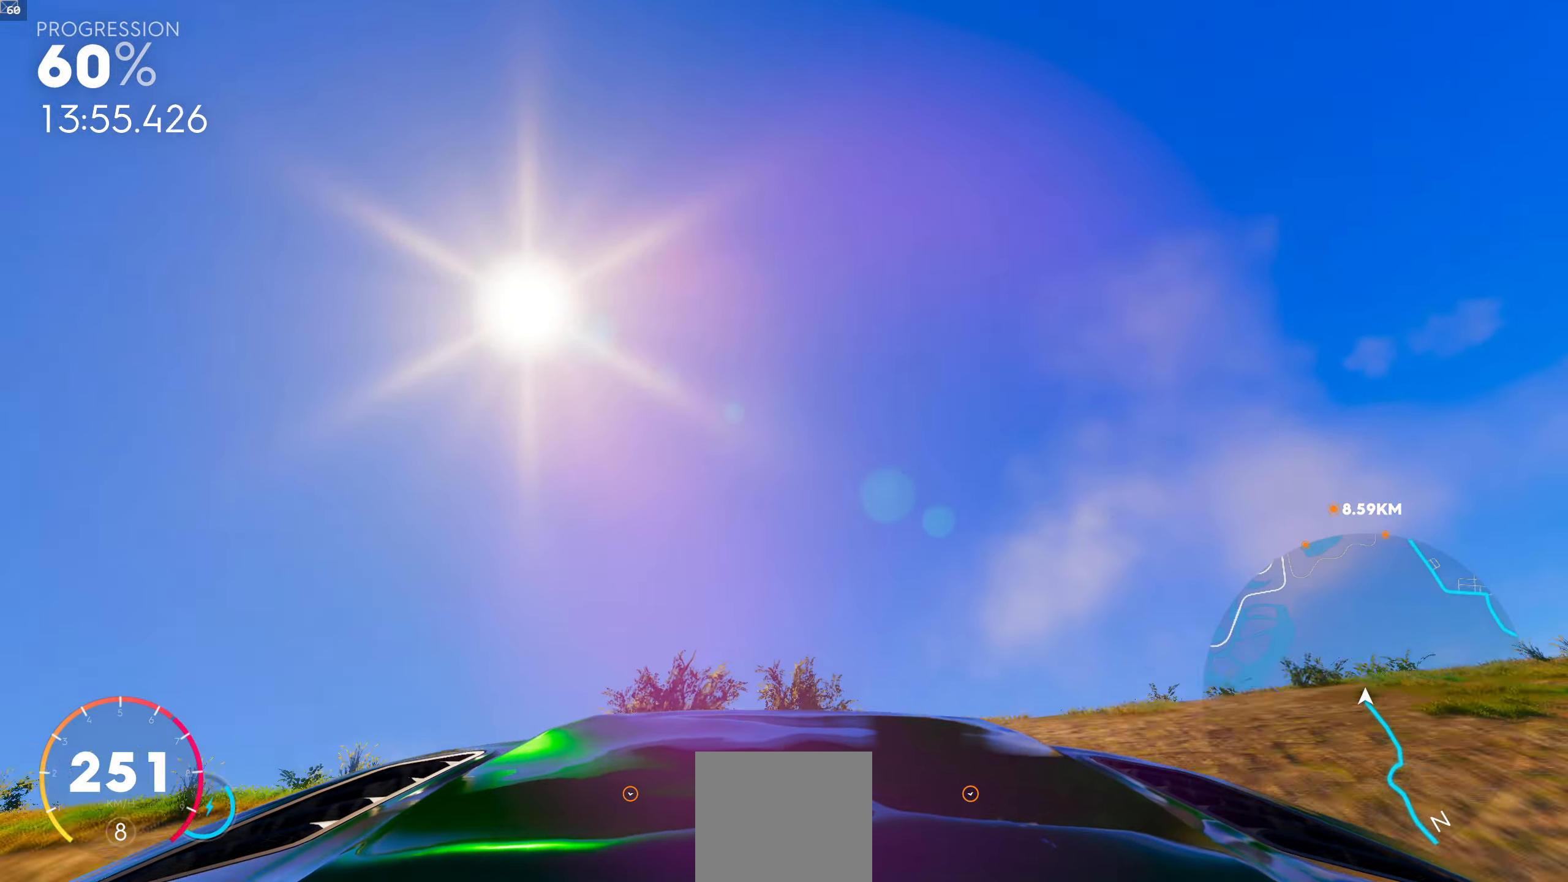
{"buttons": ["L1", "R1"], "left_stick": "center", "right_stick": "center", "events": []}
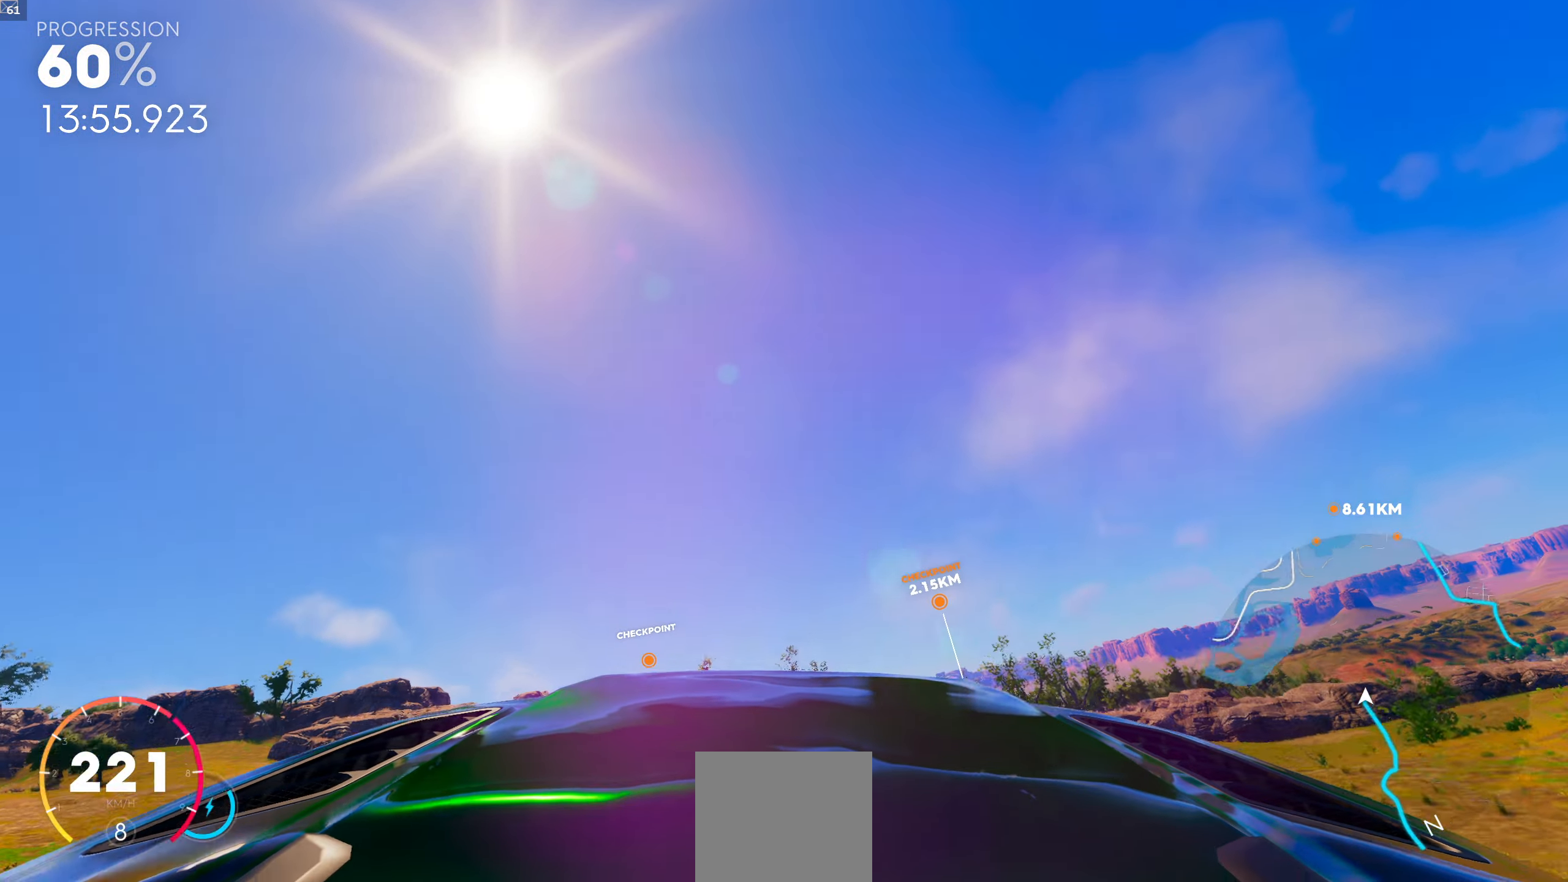
{"buttons": ["L1", "R1"], "left_stick": "center", "right_stick": "center", "events": []}
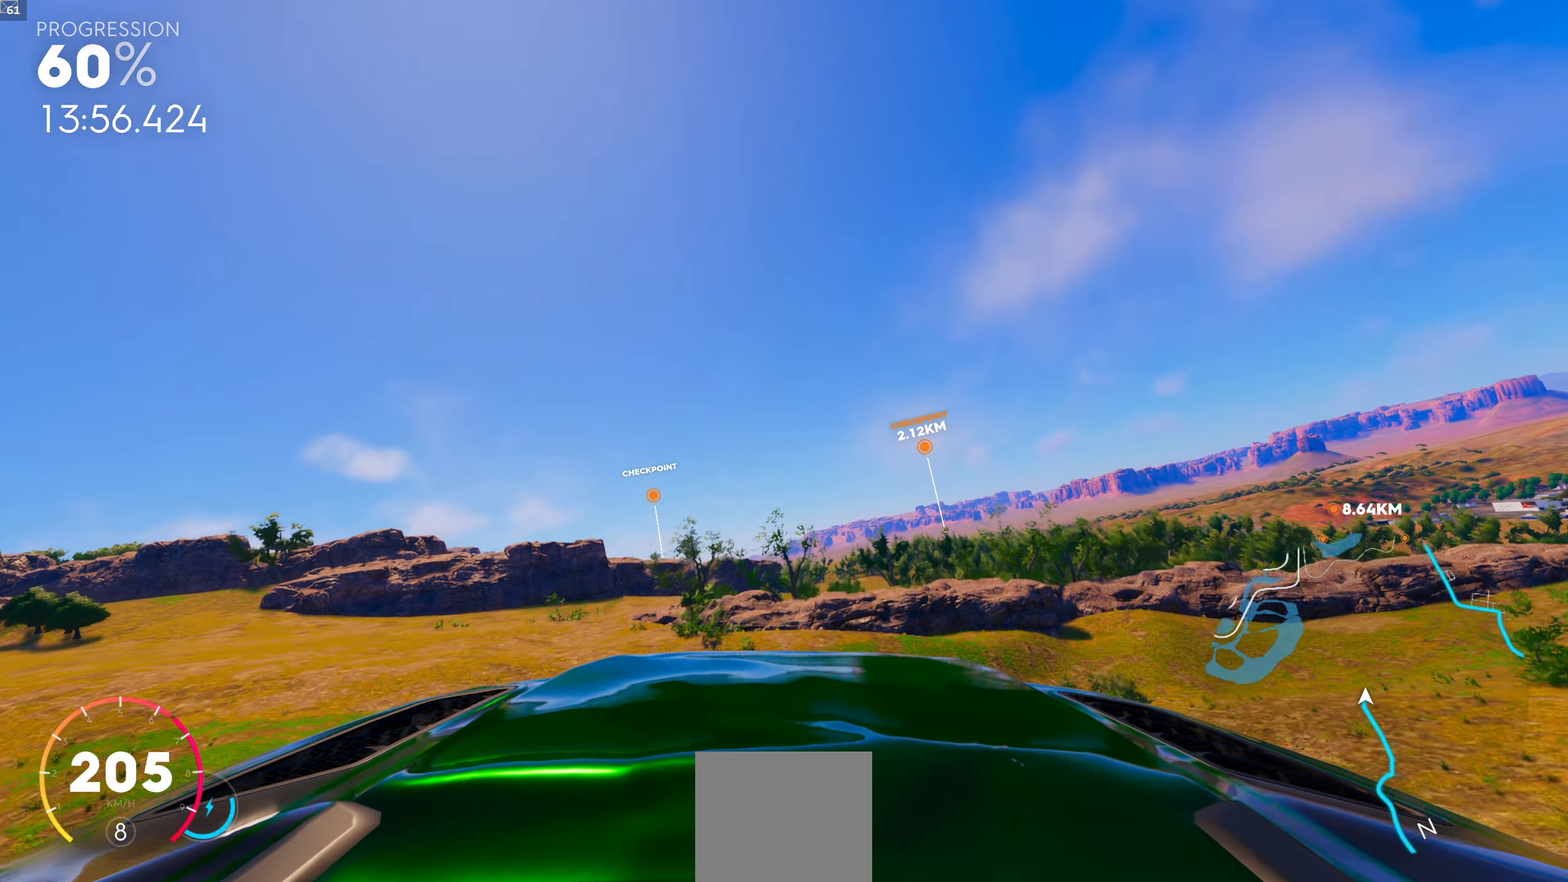
{"buttons": [], "left_stick": "center", "right_stick": "down", "events": [[200, "R1", "up"], [250, "L1", "up"], [350, "right_stick", "down"]]}
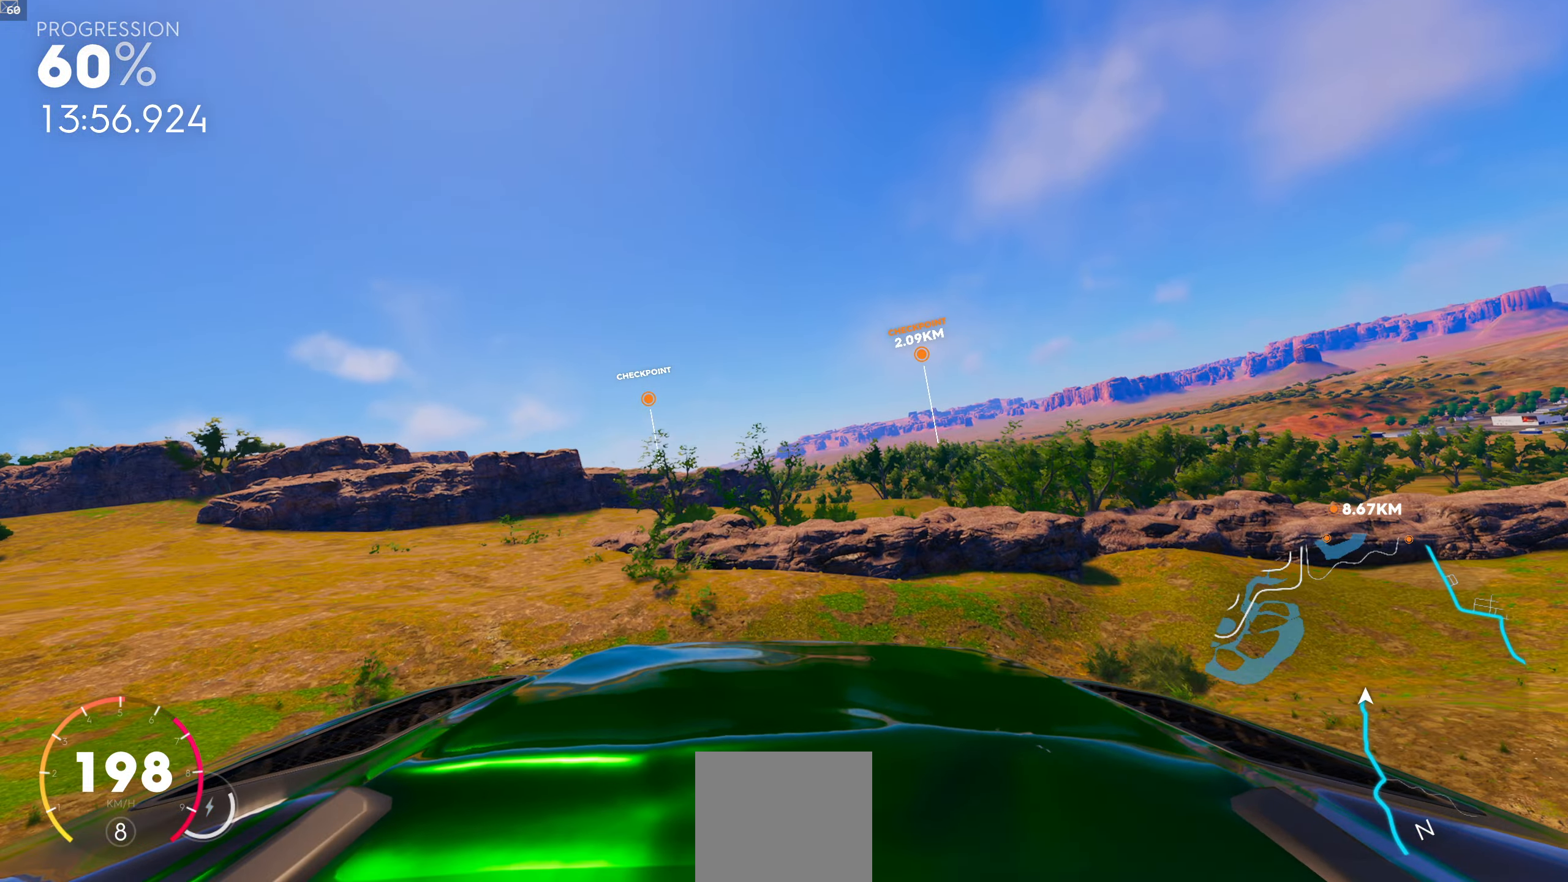
{"buttons": [], "left_stick": "center", "right_stick": "down", "events": []}
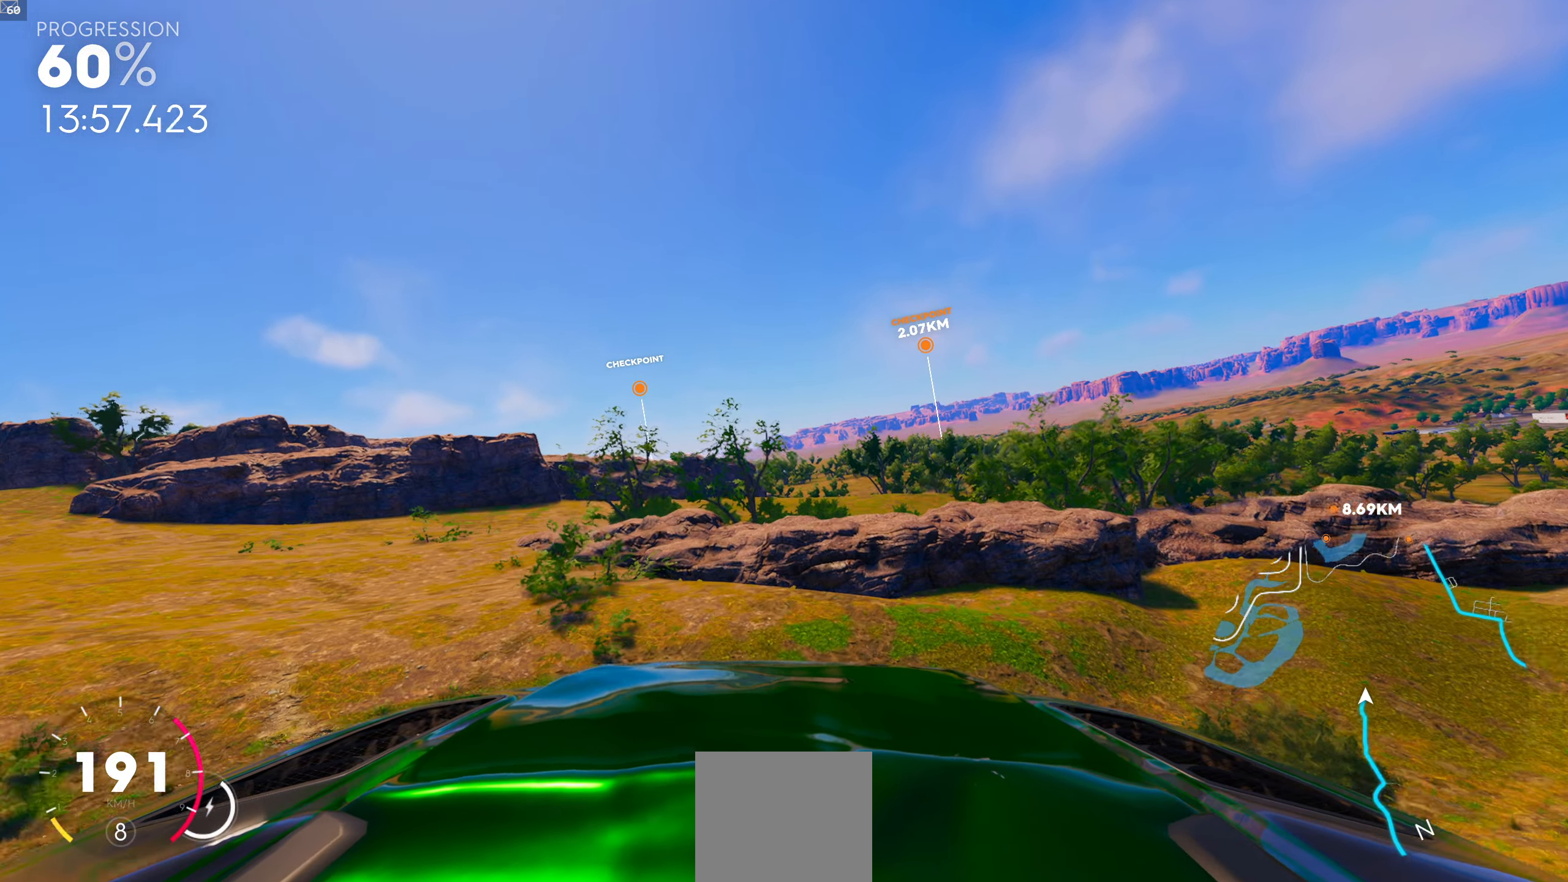
{"buttons": [], "left_stick": "left", "right_stick": "down", "events": [[133, "left_stick", "left"], [267, "left_stick", "center"], [384, "left_stick", "left"]]}
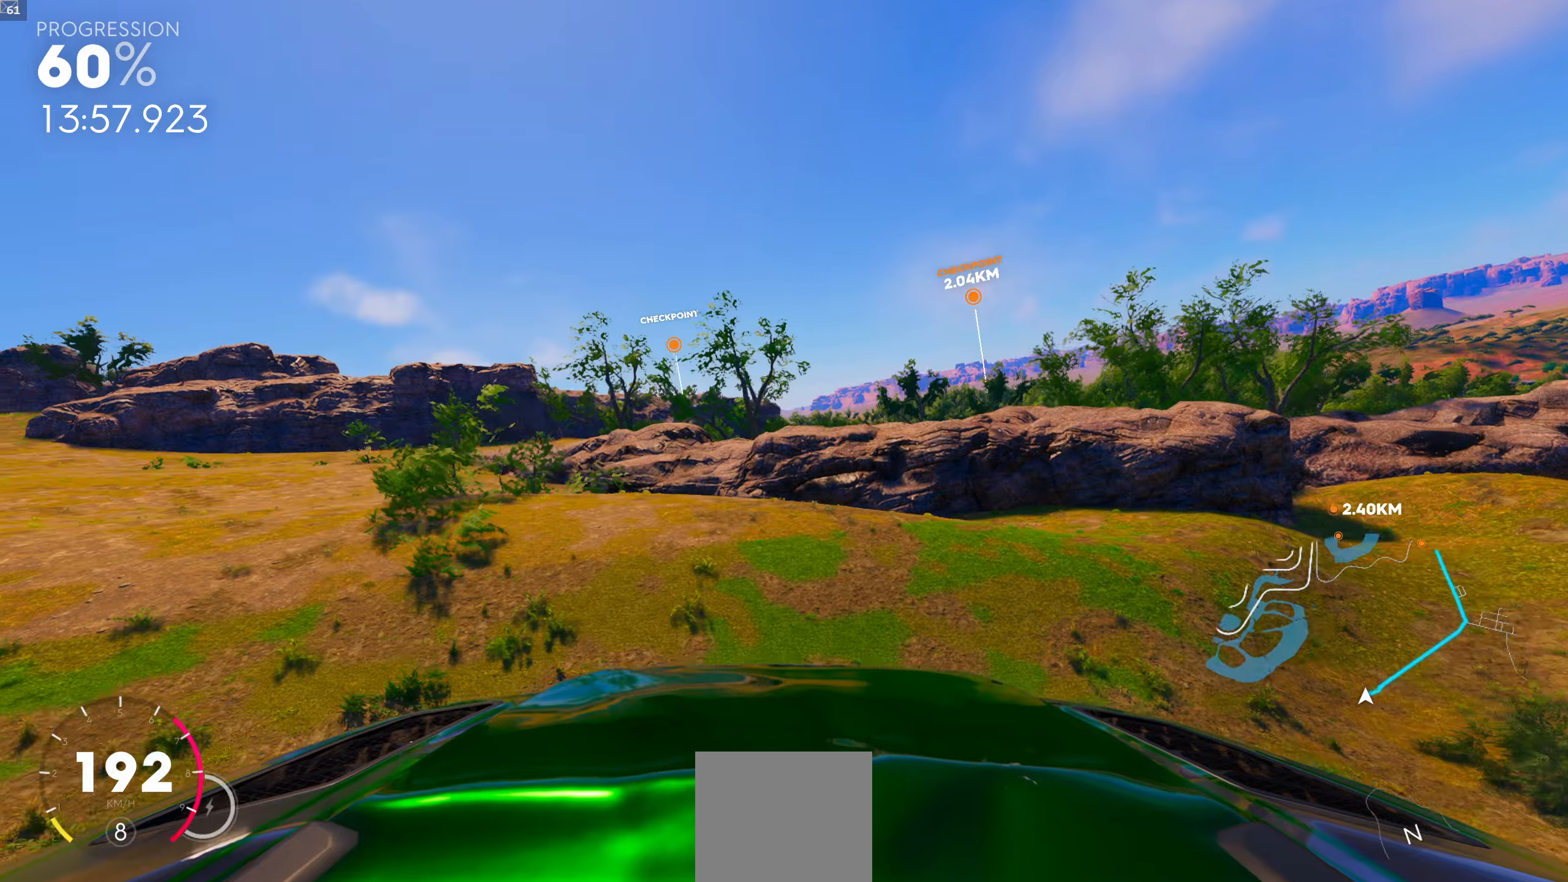
{"buttons": [], "left_stick": "left", "right_stick": "down", "events": []}
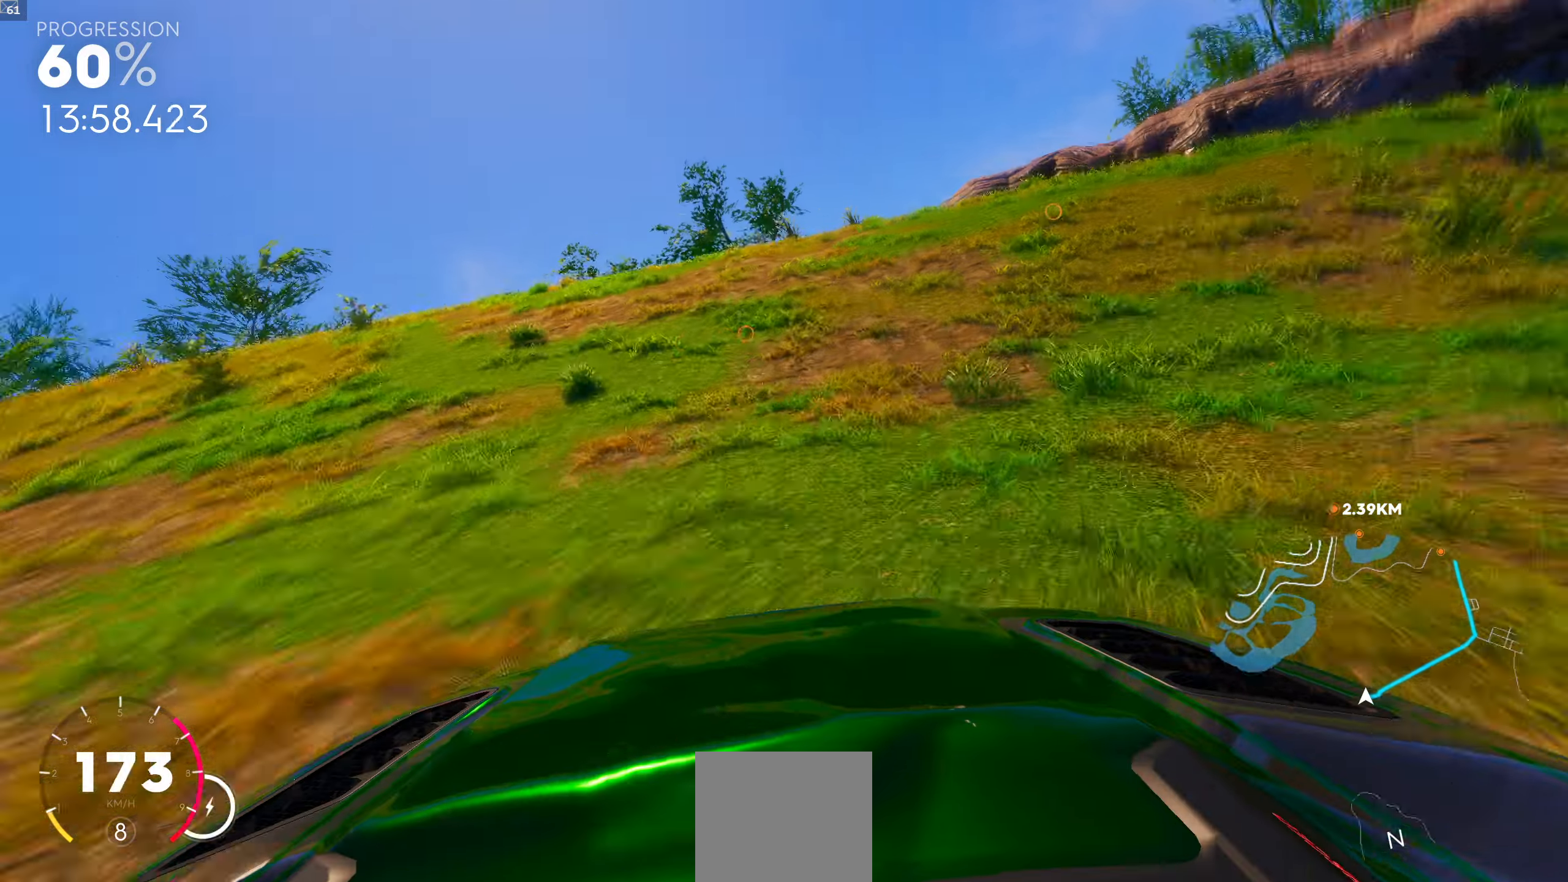
{"buttons": [], "left_stick": "center", "right_stick": "center", "events": [[417, "right_stick", "center"], [434, "left_stick", "center"]]}
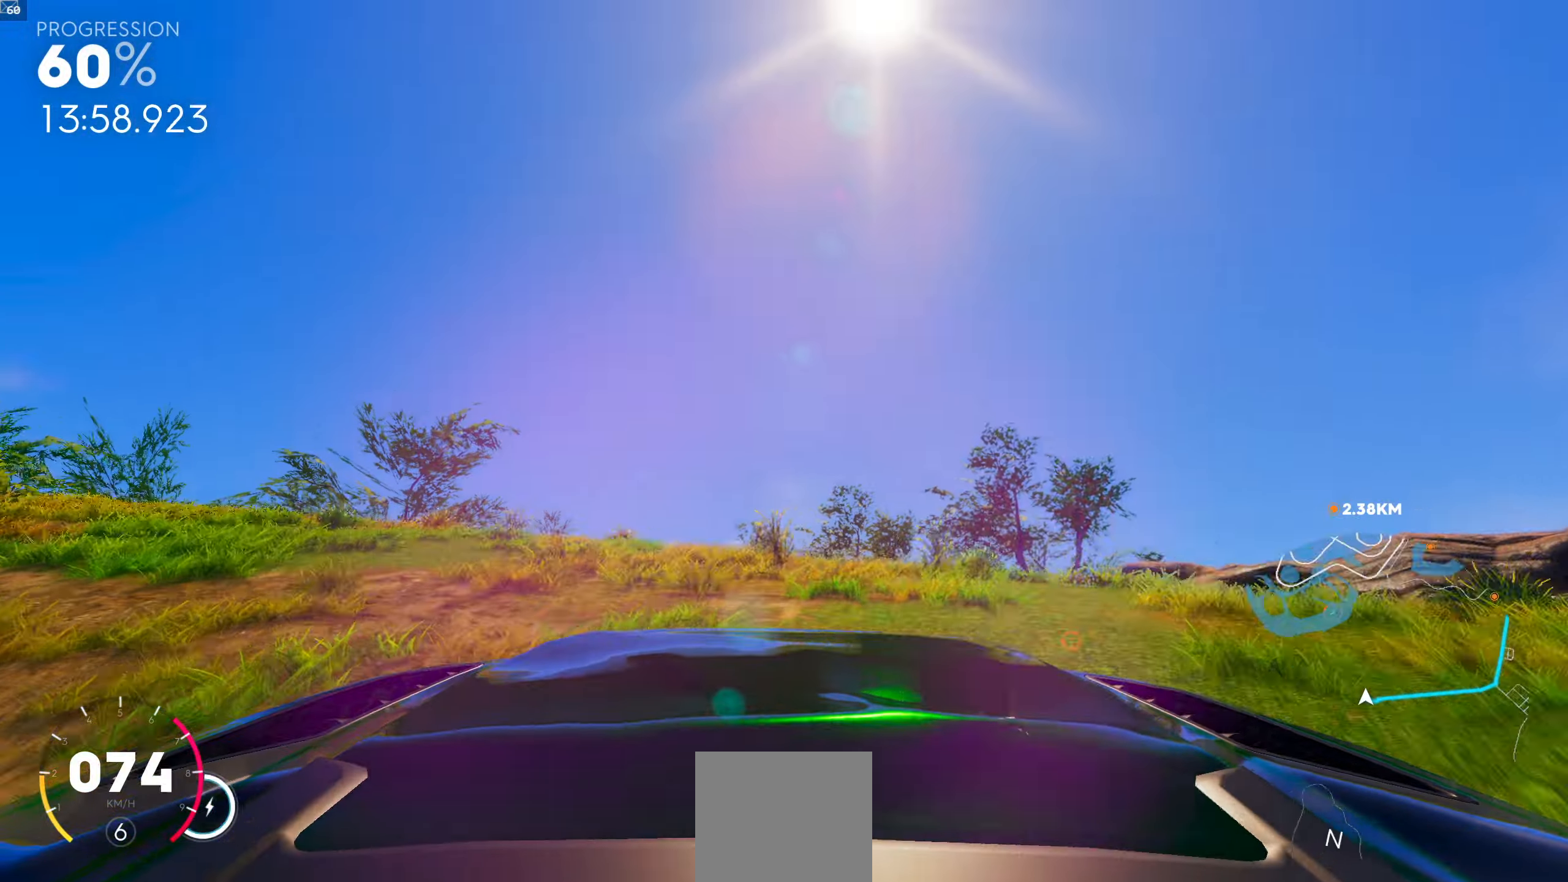
{"buttons": [], "left_stick": "center", "right_stick": "center", "events": []}
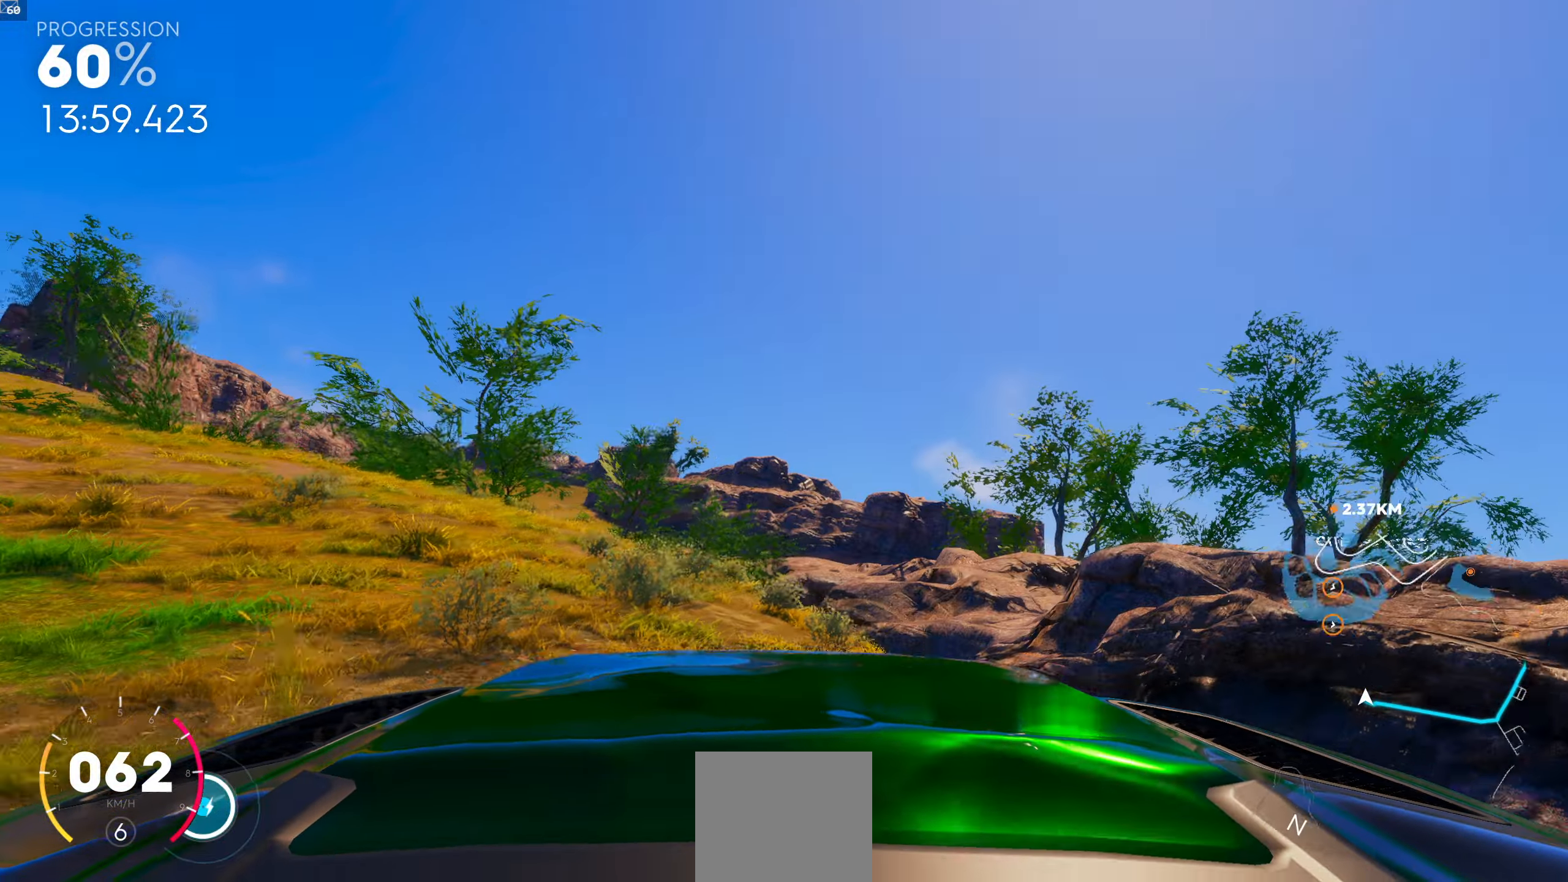
{"buttons": [], "left_stick": "center", "right_stick": "center", "events": []}
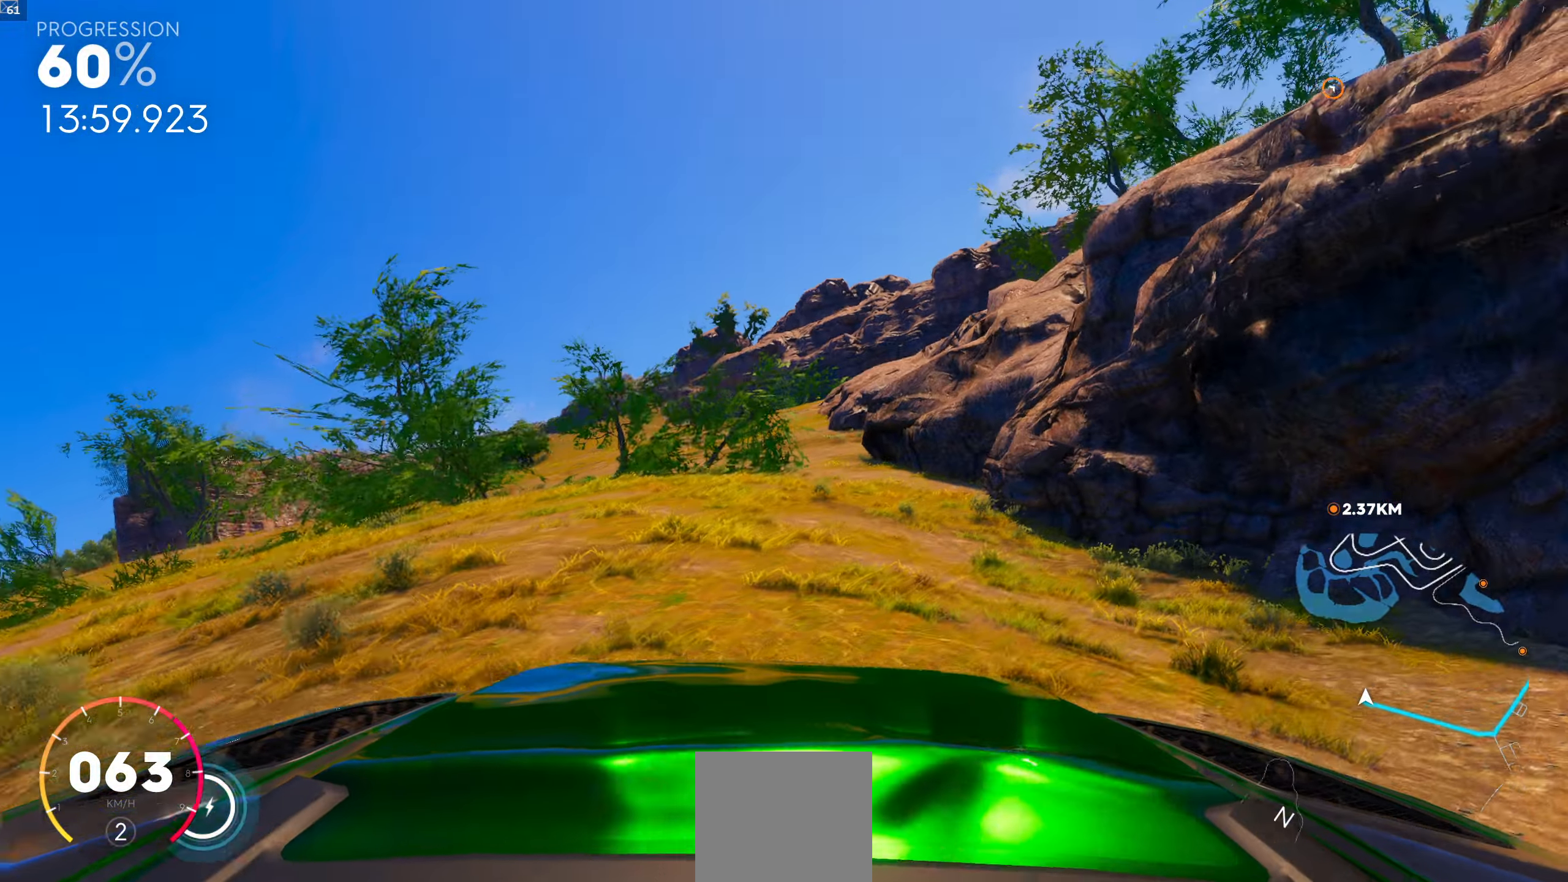
{"buttons": [], "left_stick": "left", "right_stick": "center", "events": [[234, "left_stick", "left"]]}
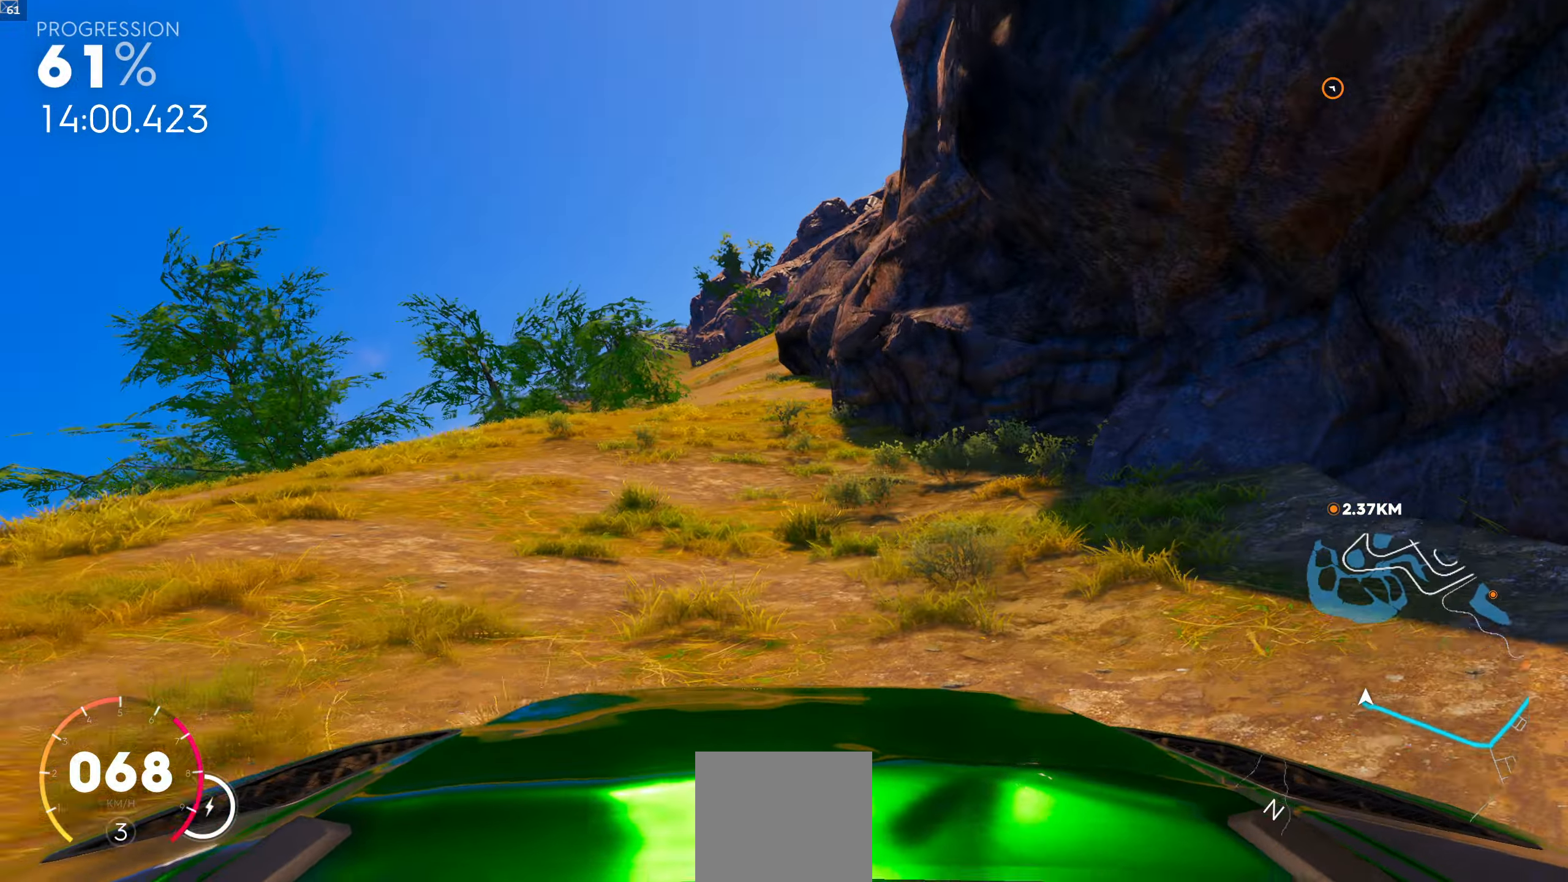
{"buttons": [], "left_stick": "center", "right_stick": "center", "events": [[500, "left_stick", "center"]]}
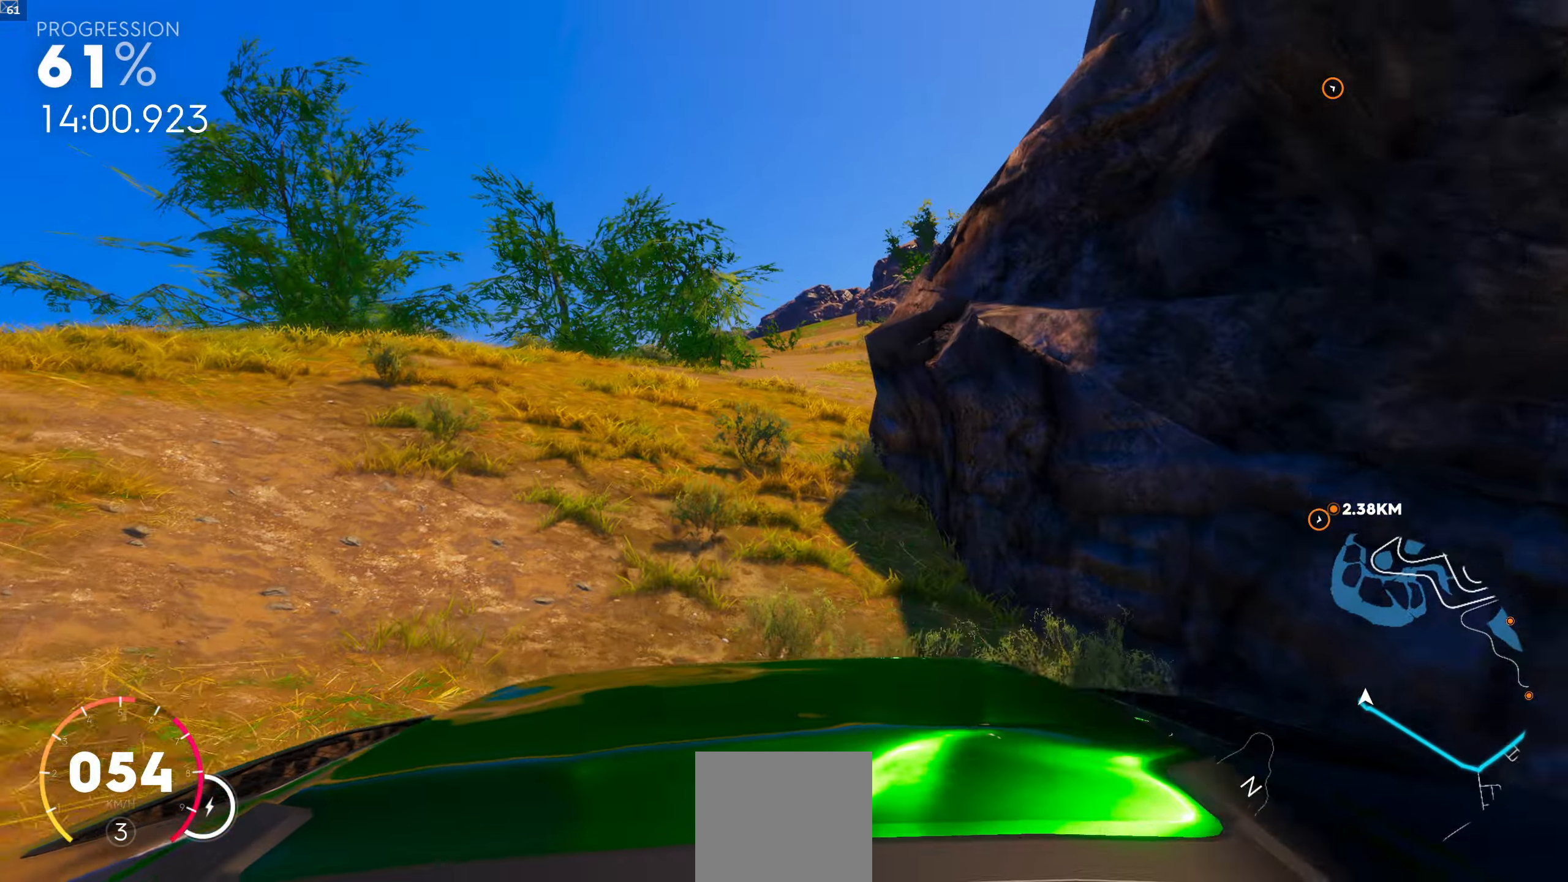
{"buttons": [], "left_stick": "center", "right_stick": "center", "events": [[117, "left_stick", "right"], [217, "left_stick", "center"], [300, "left_stick", "left"], [500, "left_stick", "center"]]}
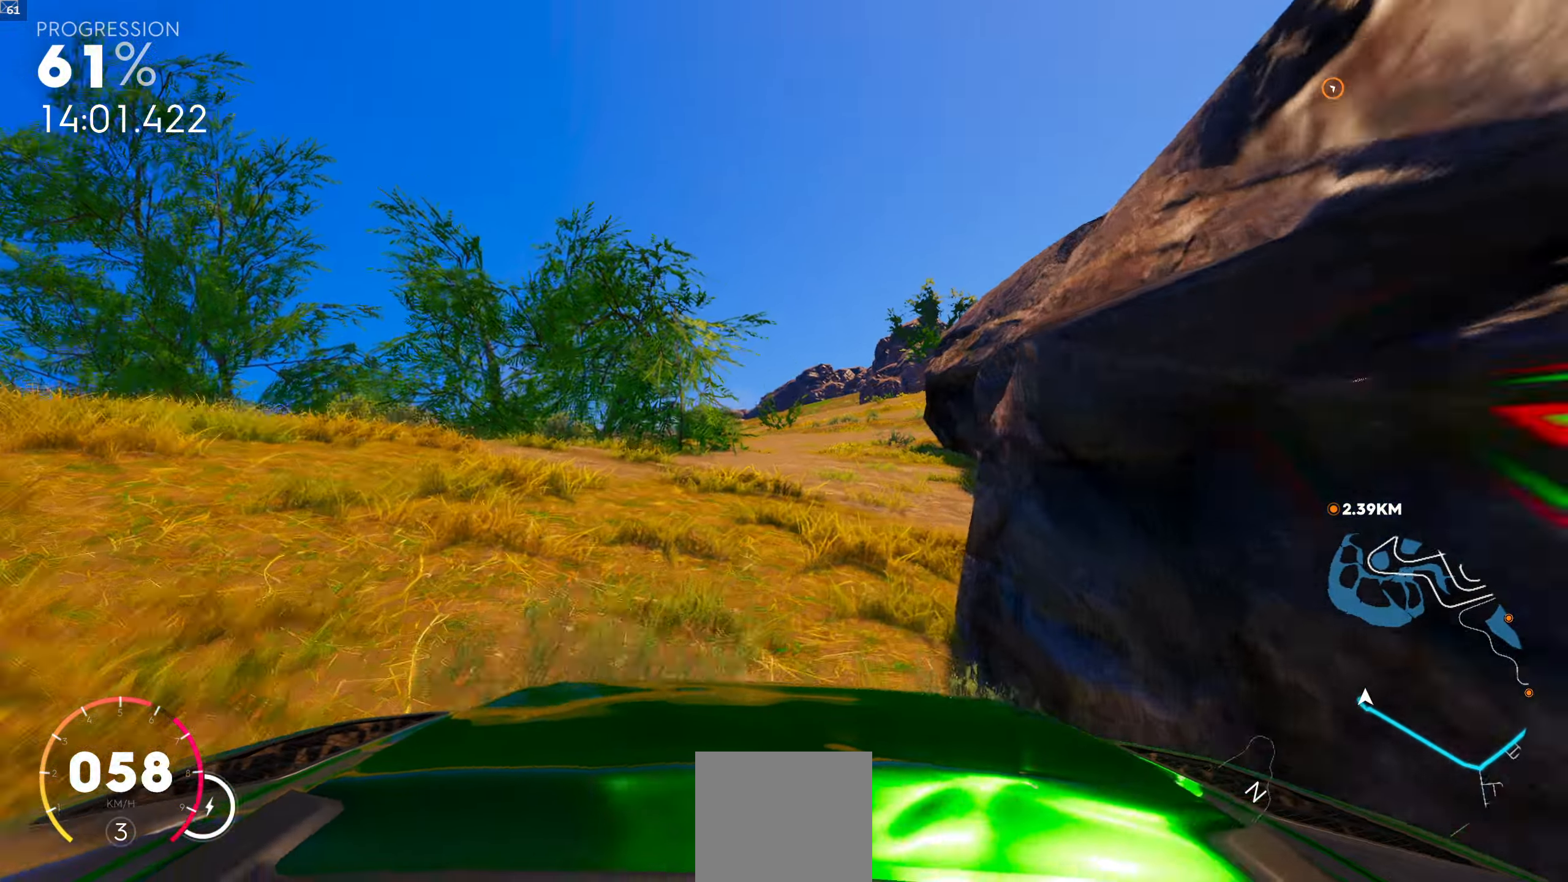
{"buttons": [], "left_stick": "center", "right_stick": "center", "events": []}
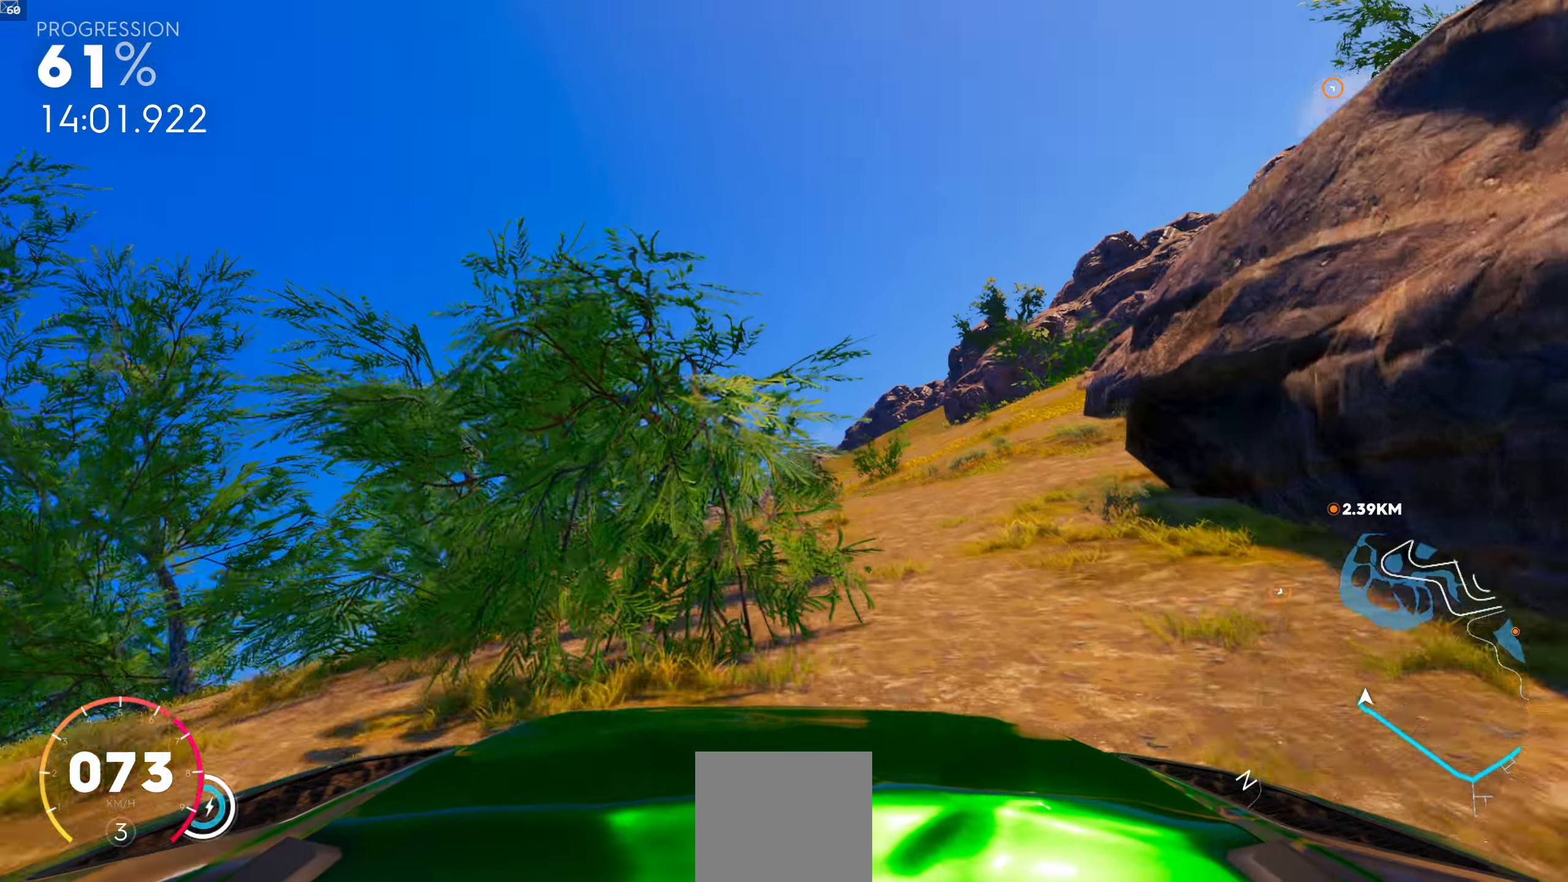
{"buttons": [], "left_stick": "center", "right_stick": "center", "events": [[67, "left_stick", "right"], [250, "left_stick", "center"]]}
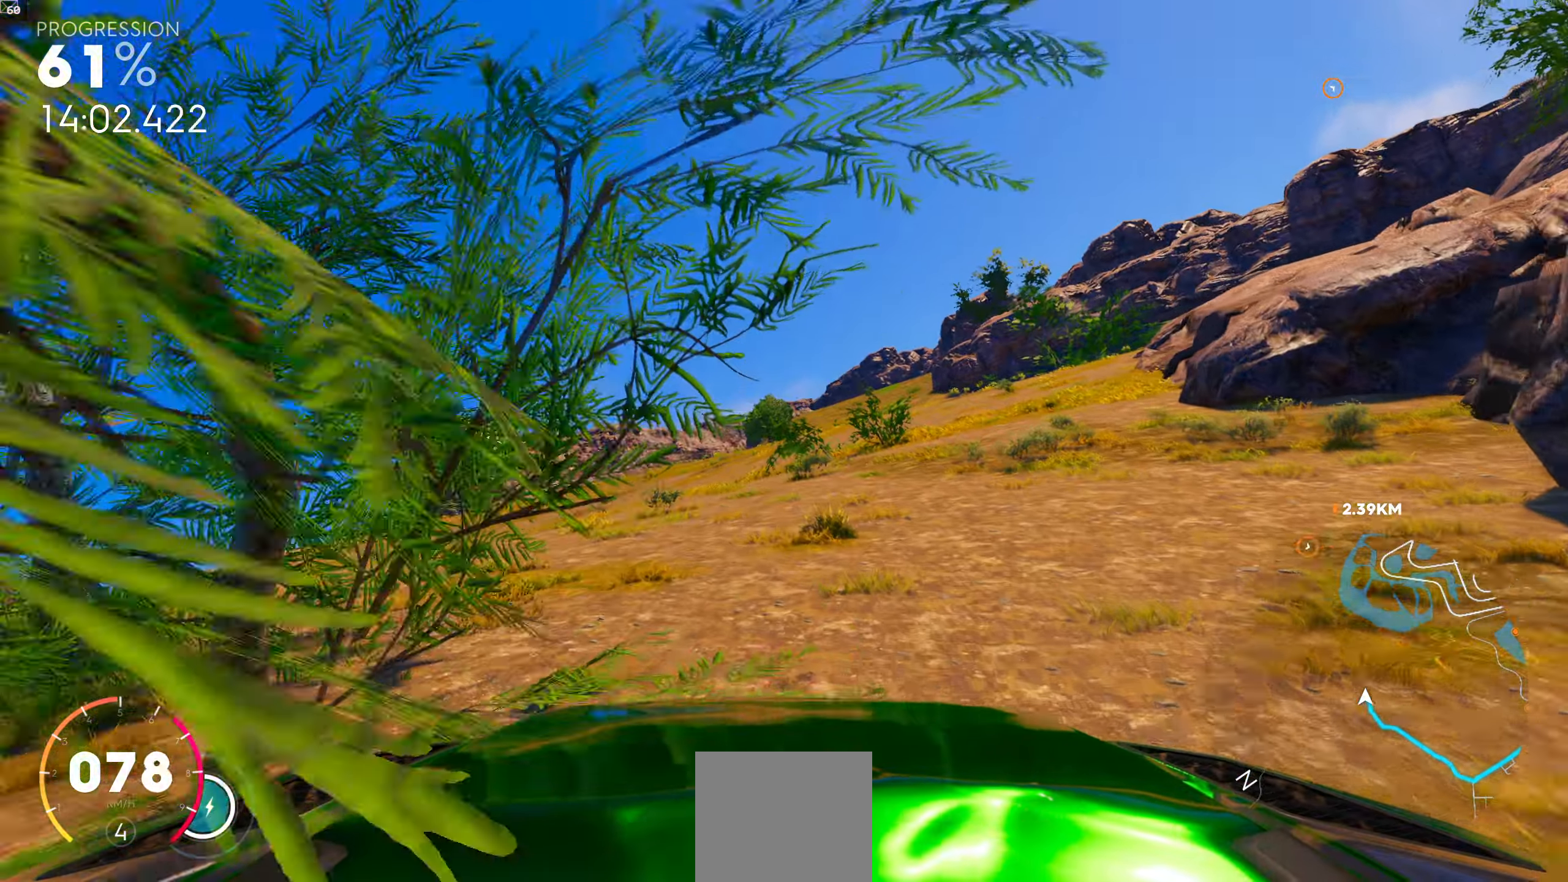
{"buttons": [], "left_stick": "center", "right_stick": "center", "events": [[350, "left_stick", "right"], [500, "left_stick", "center"]]}
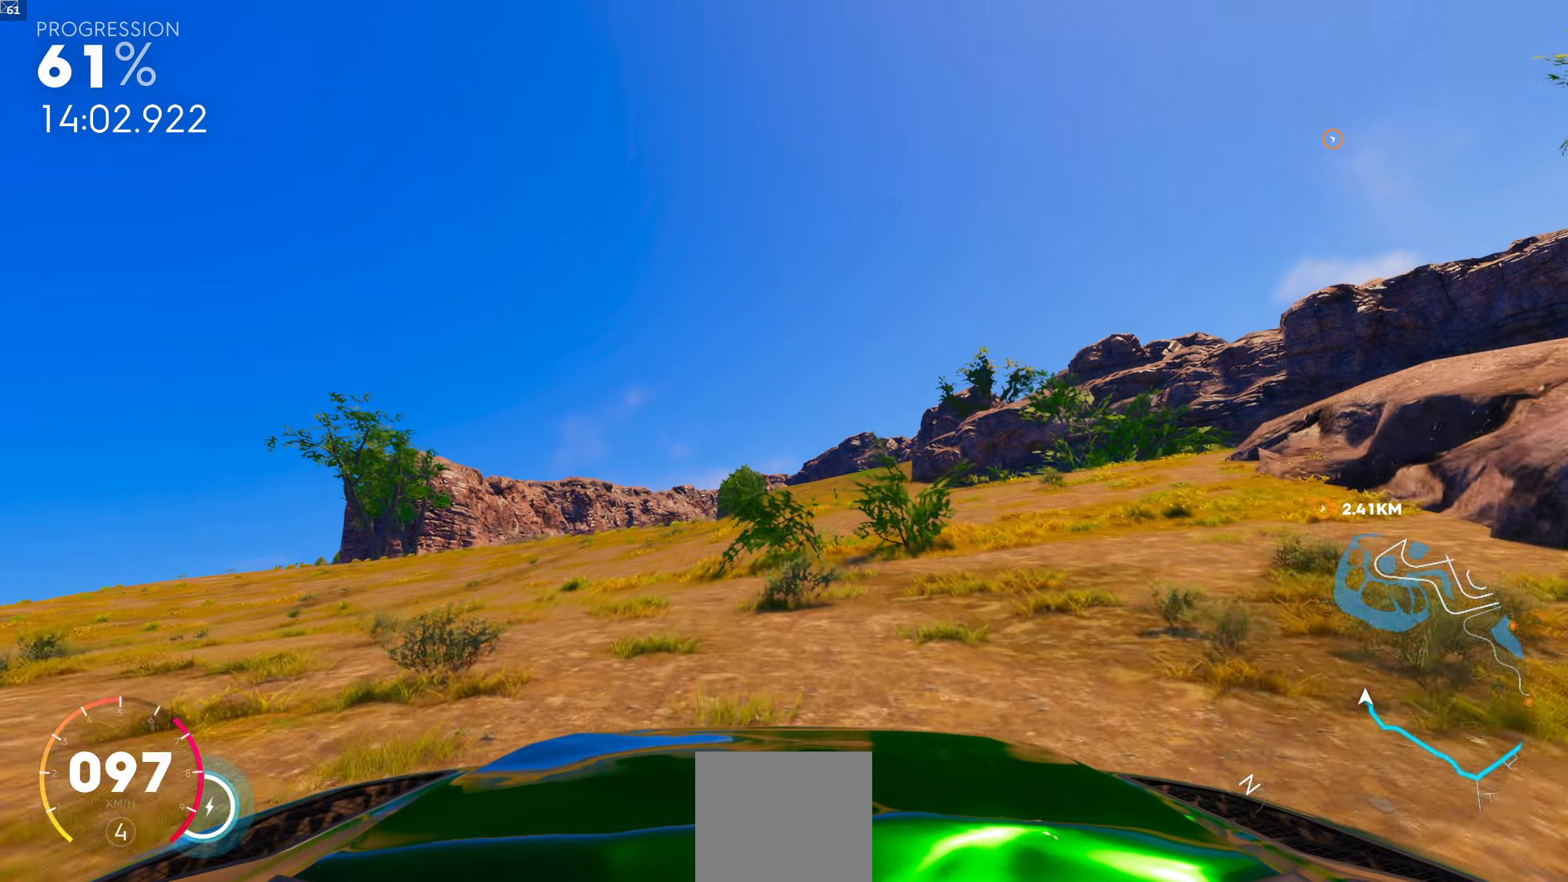
{"buttons": [], "left_stick": "right", "right_stick": "center", "events": [[150, "left_stick", "right"]]}
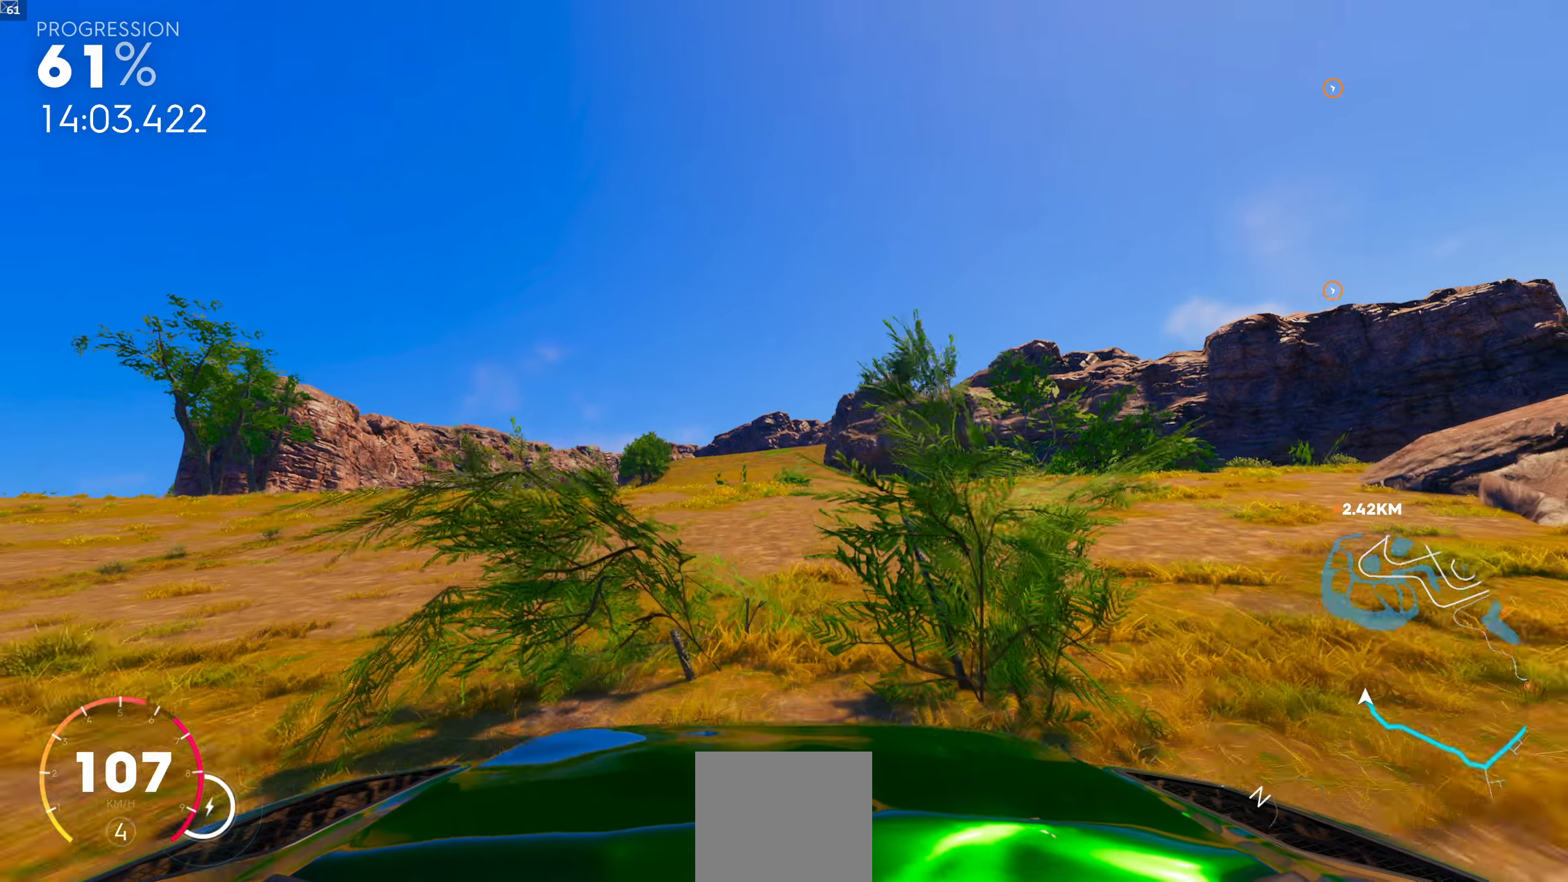
{"buttons": [], "left_stick": "down-right", "right_stick": "down", "events": [[283, "left_stick", "down-right"], [316, "right_stick", "down"]]}
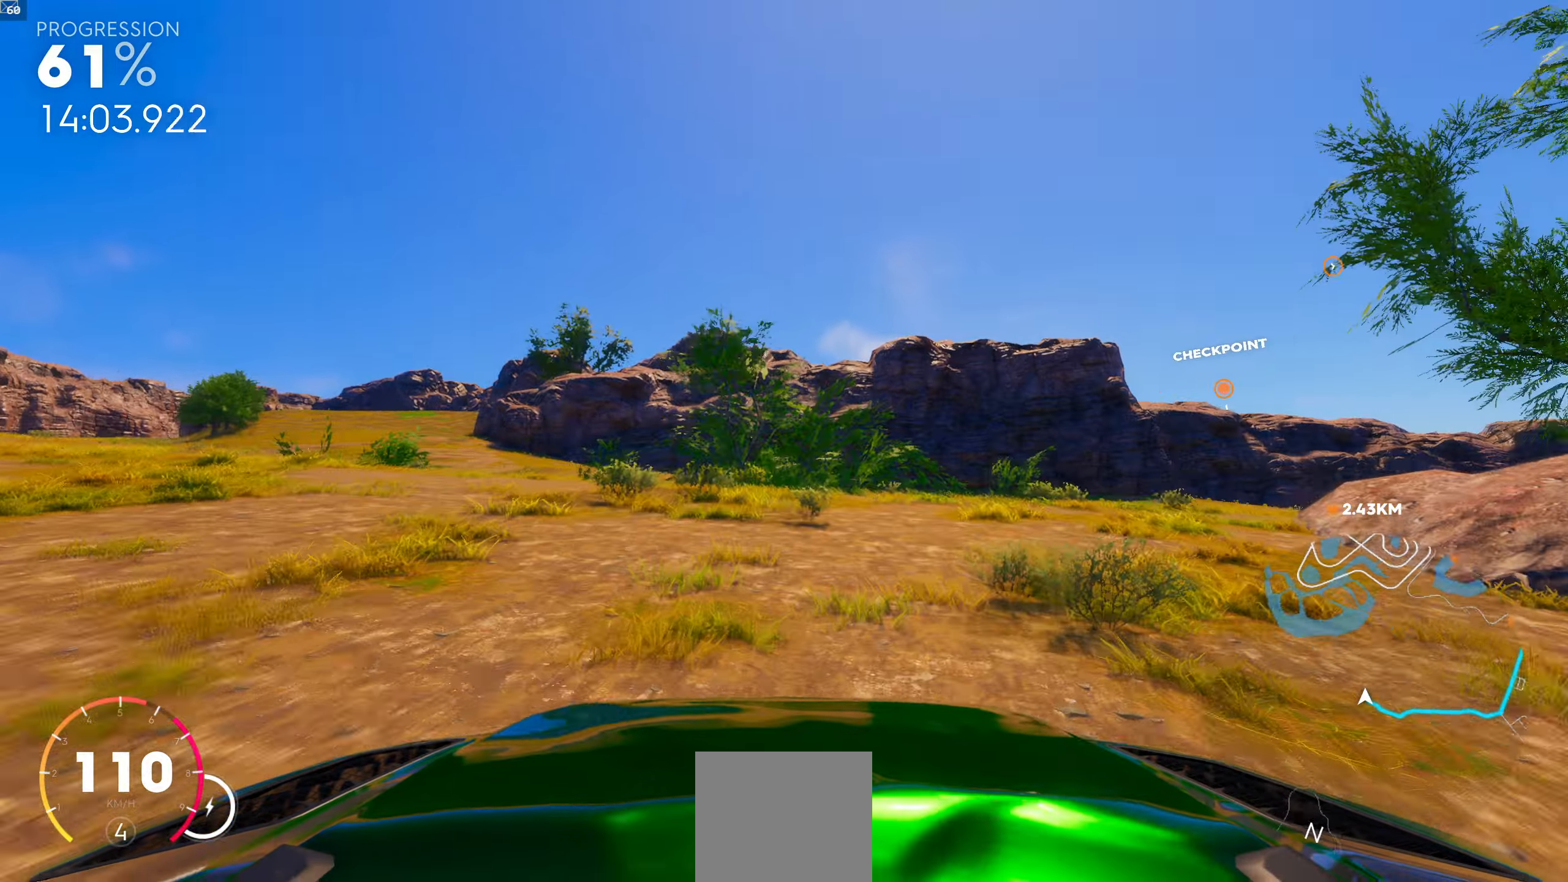
{"buttons": [], "left_stick": "center", "right_stick": "center", "events": [[166, "left_stick", "center"], [216, "right_stick", "center"], [383, "left_stick", "left"], [466, "left_stick", "center"]]}
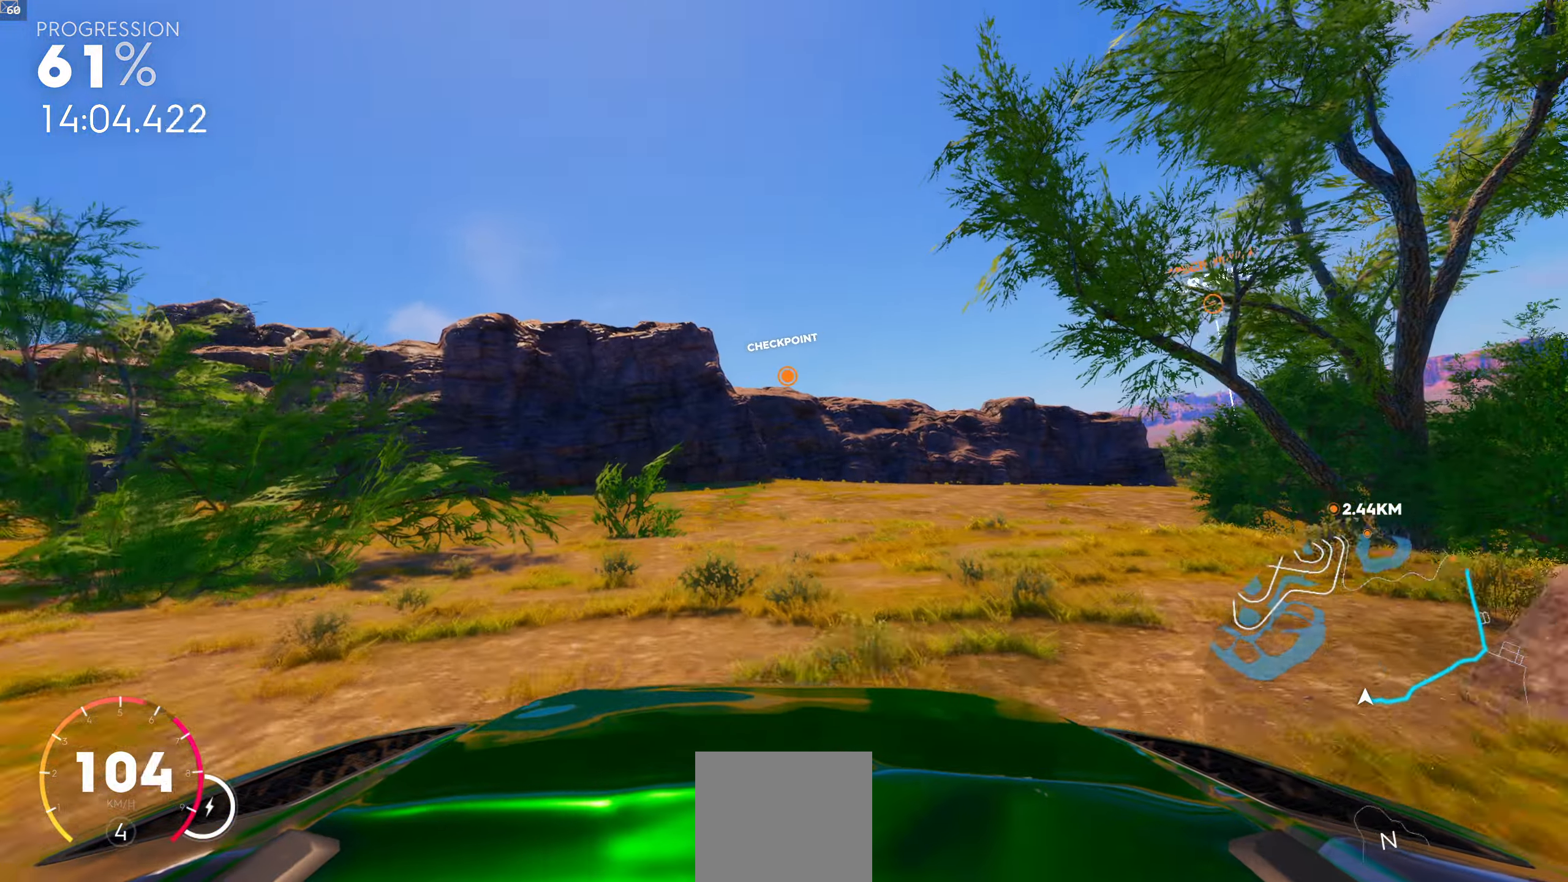
{"buttons": [], "left_stick": "right", "right_stick": "center", "events": [[333, "left_stick", "right"]]}
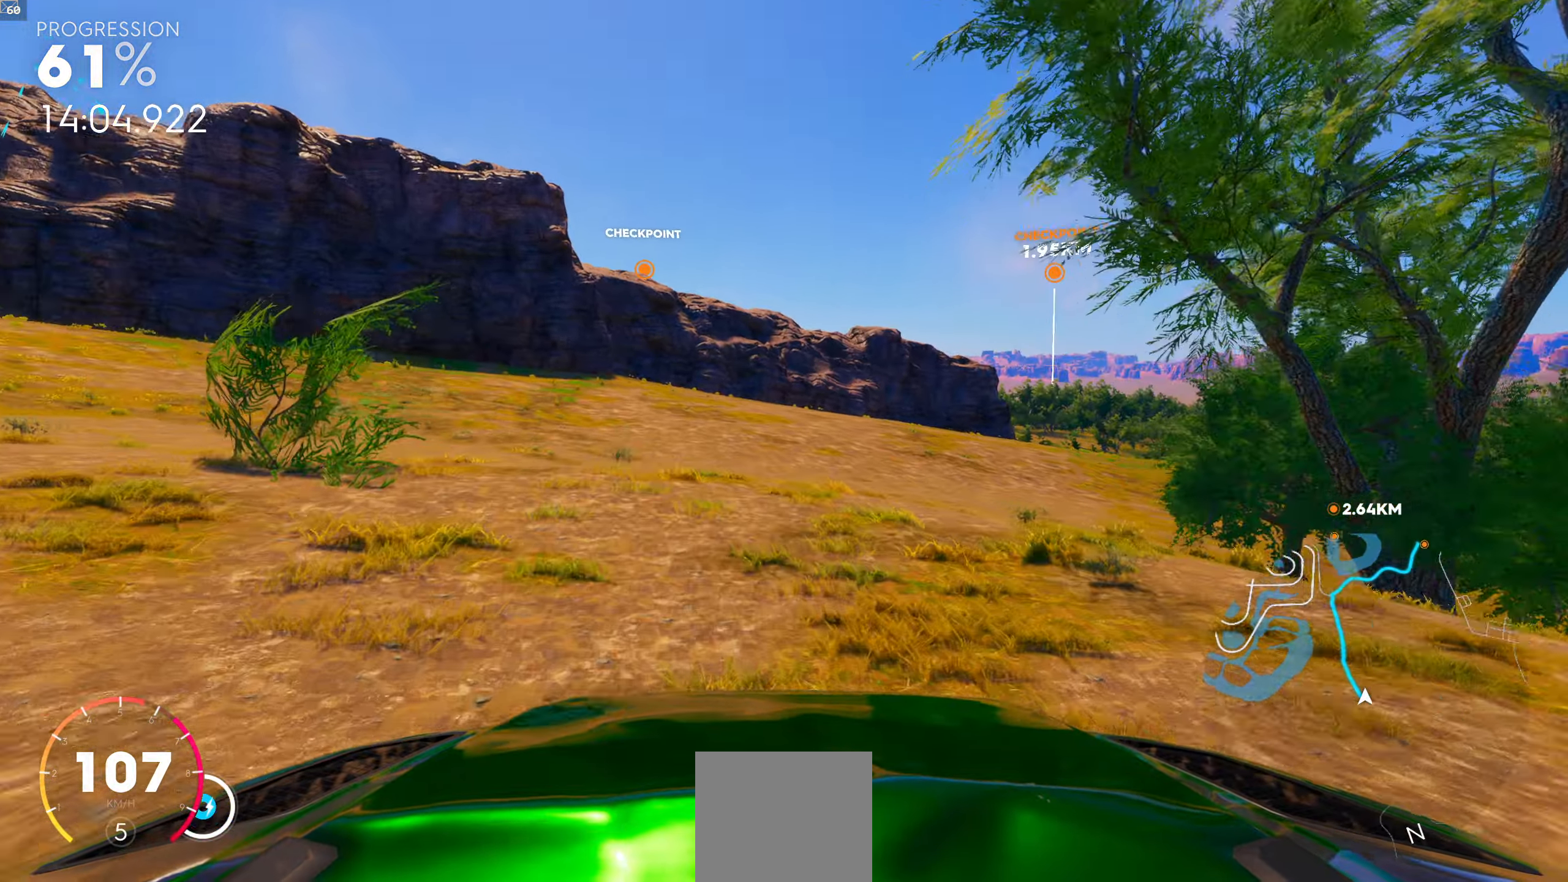
{"buttons": [], "left_stick": "center", "right_stick": "center", "events": [[366, "left_stick", "down-right"], [466, "left_stick", "center"]]}
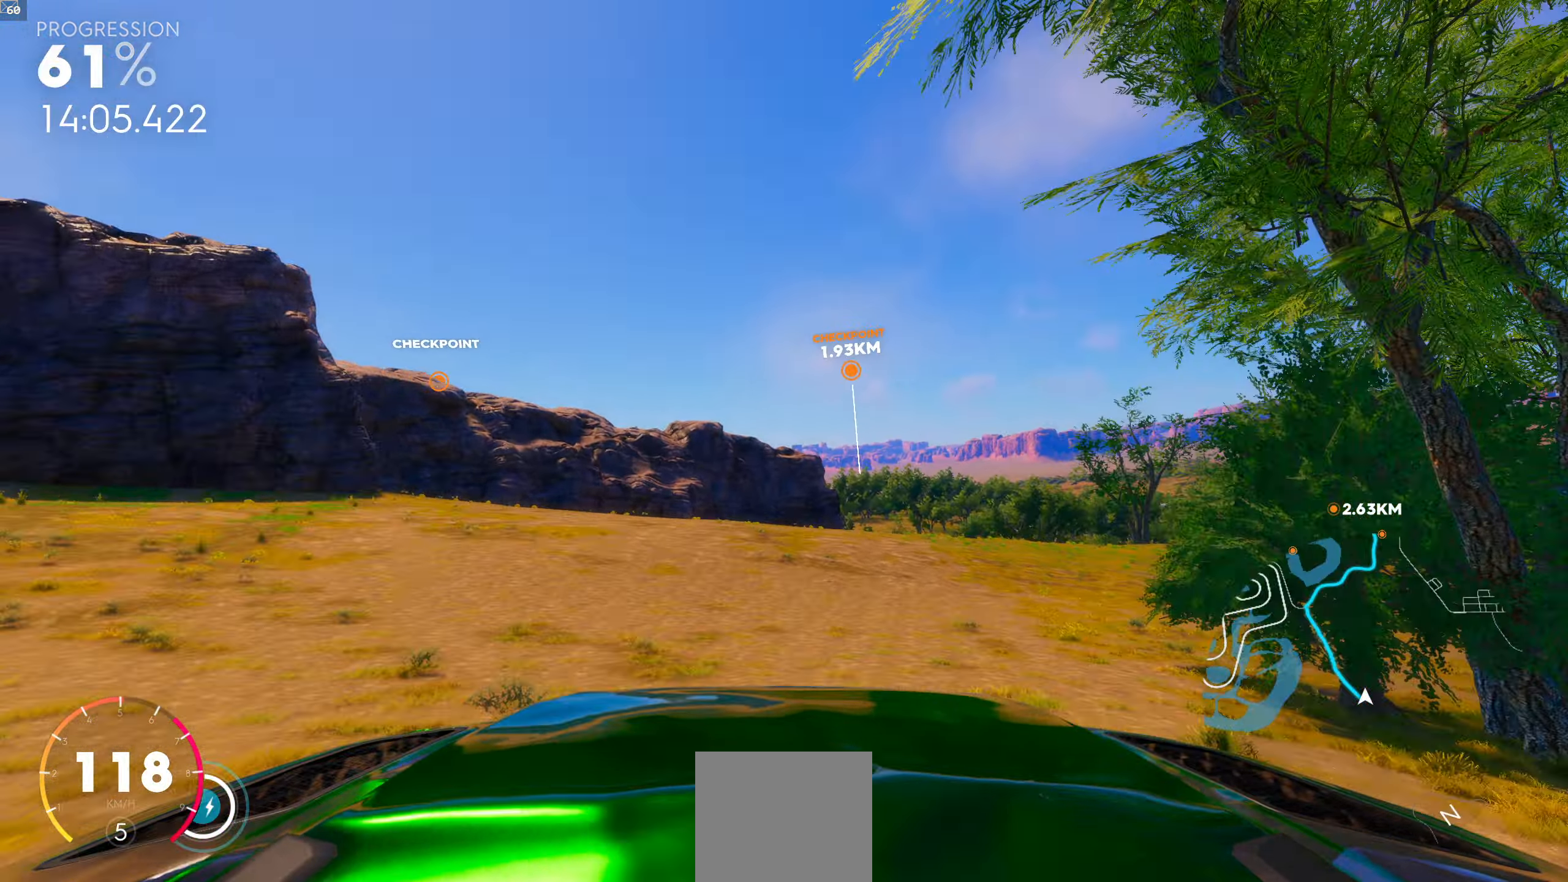
{"buttons": [], "left_stick": "center", "right_stick": "center", "events": []}
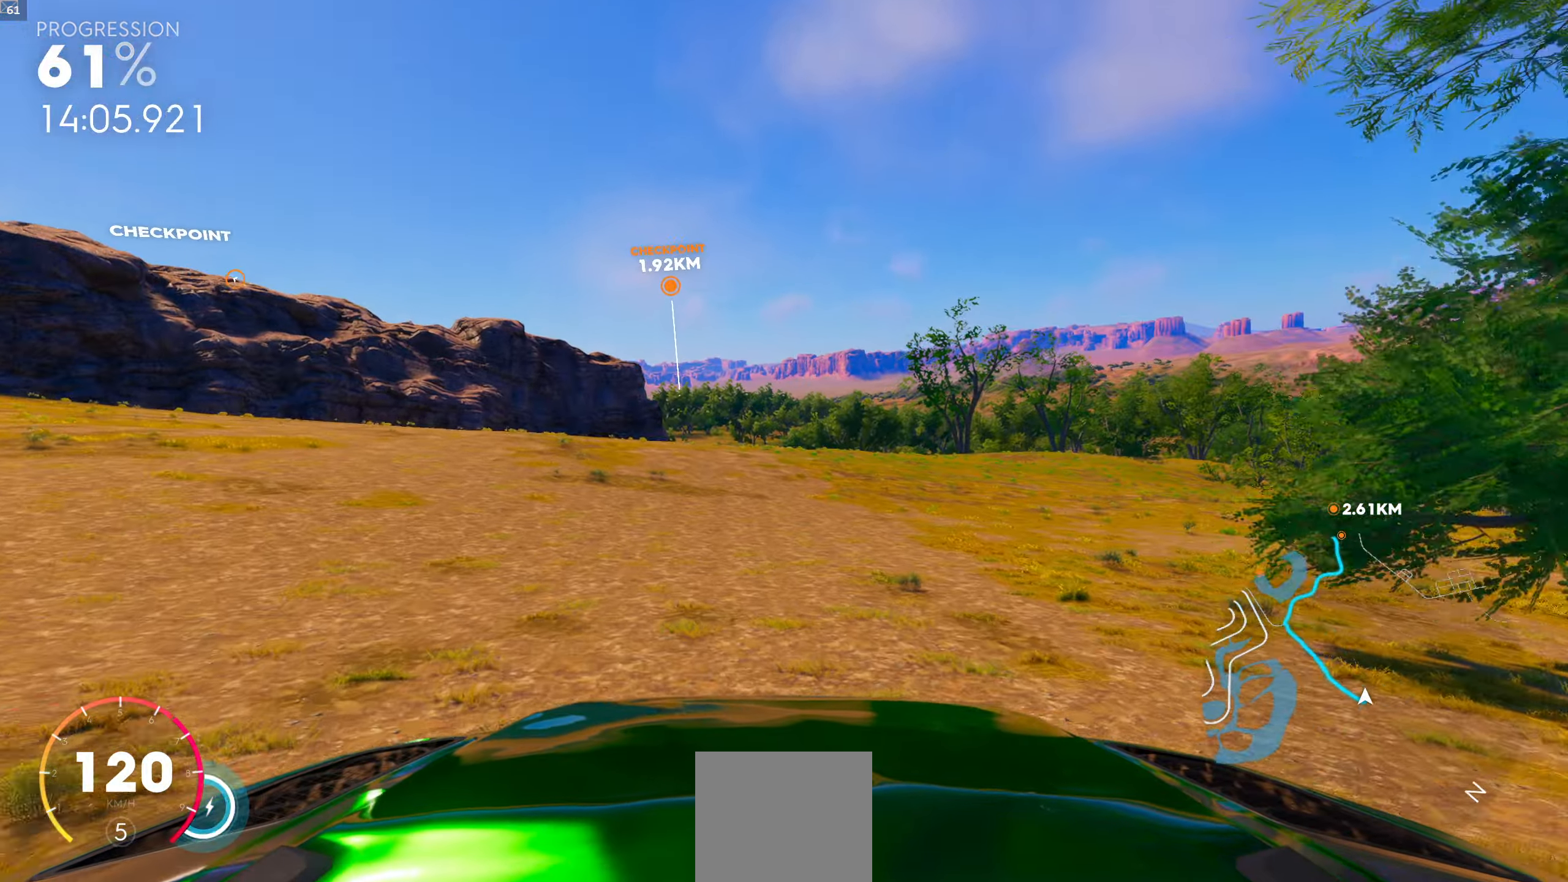
{"buttons": [], "left_stick": "center", "right_stick": "center", "events": [[33, "left_stick", "left"], [133, "left_stick", "center"]]}
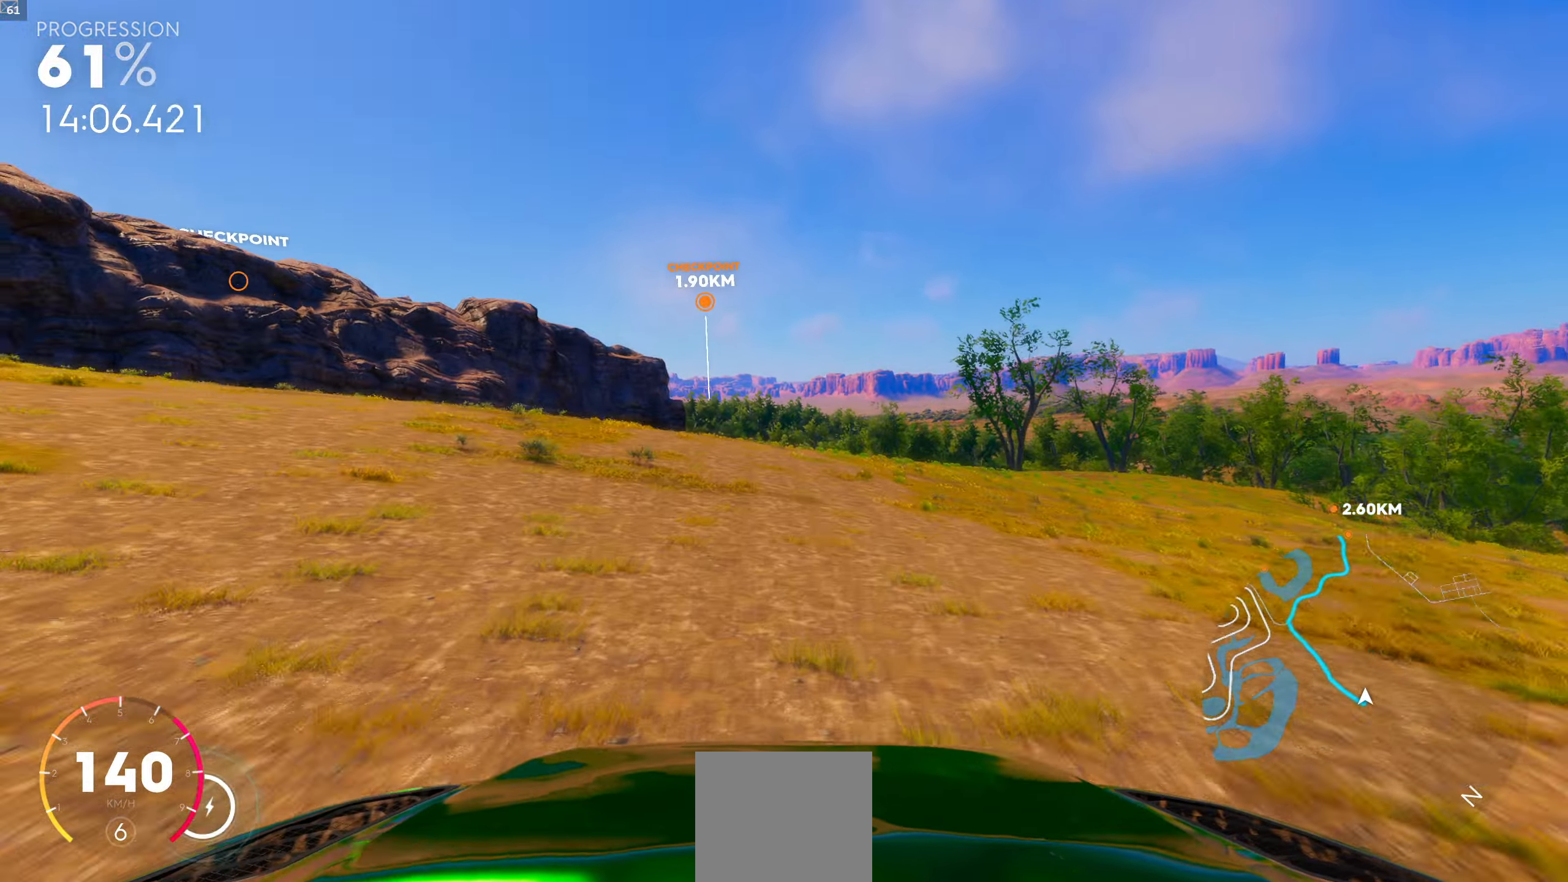
{"buttons": ["R1"], "left_stick": "right", "right_stick": "center", "events": [[33, "left_stick", "right"], [100, "R1", "down"], [200, "left_stick", "center"], [450, "left_stick", "right"]]}
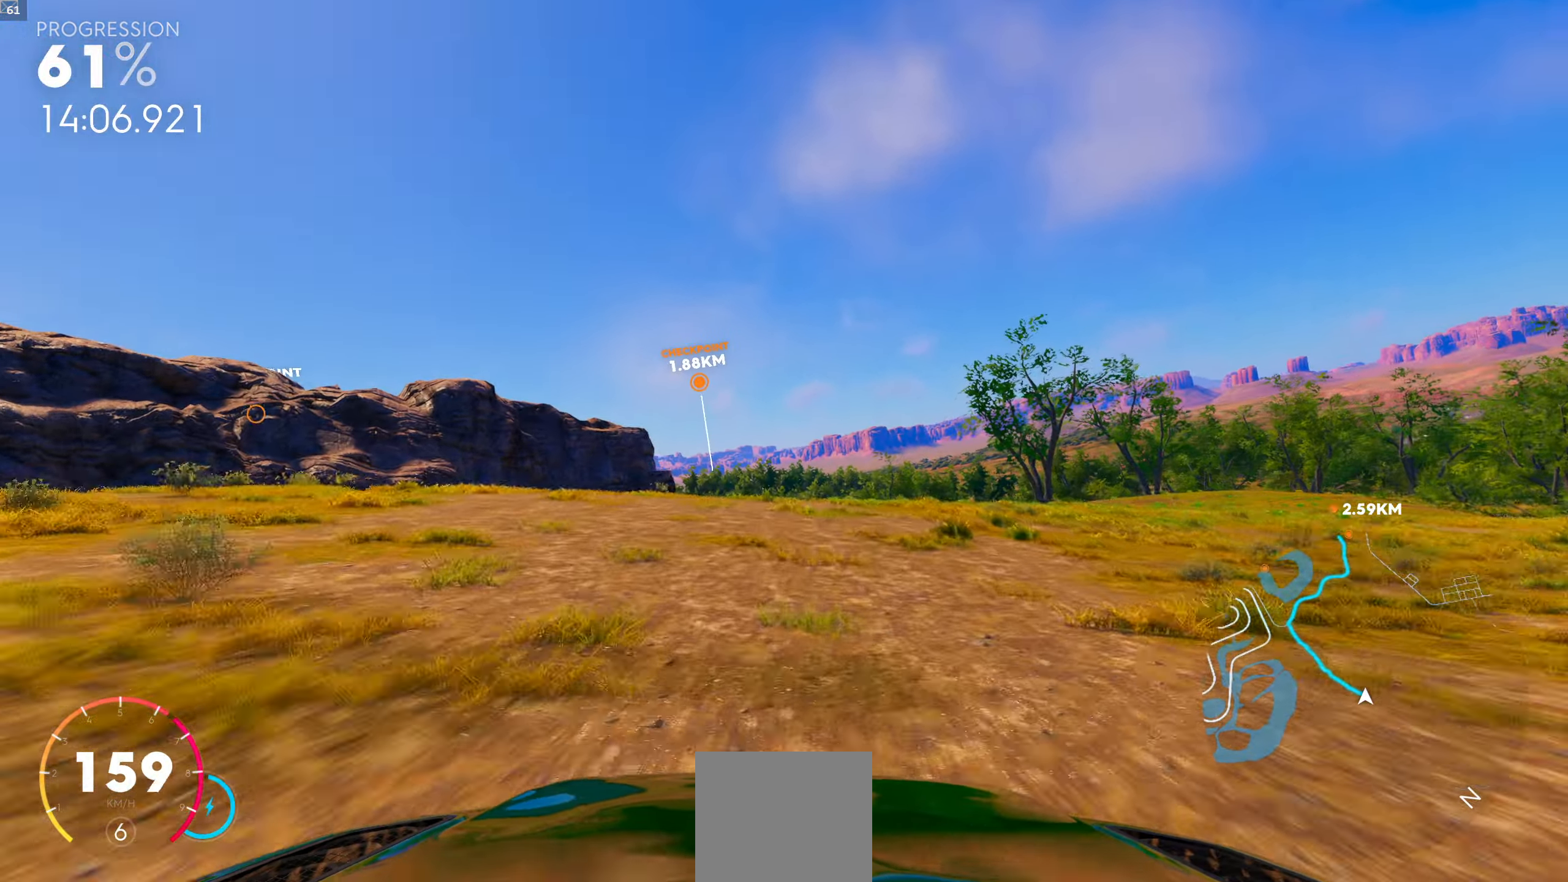
{"buttons": ["R1"], "left_stick": "center", "right_stick": "center", "events": [[83, "left_stick", "center"]]}